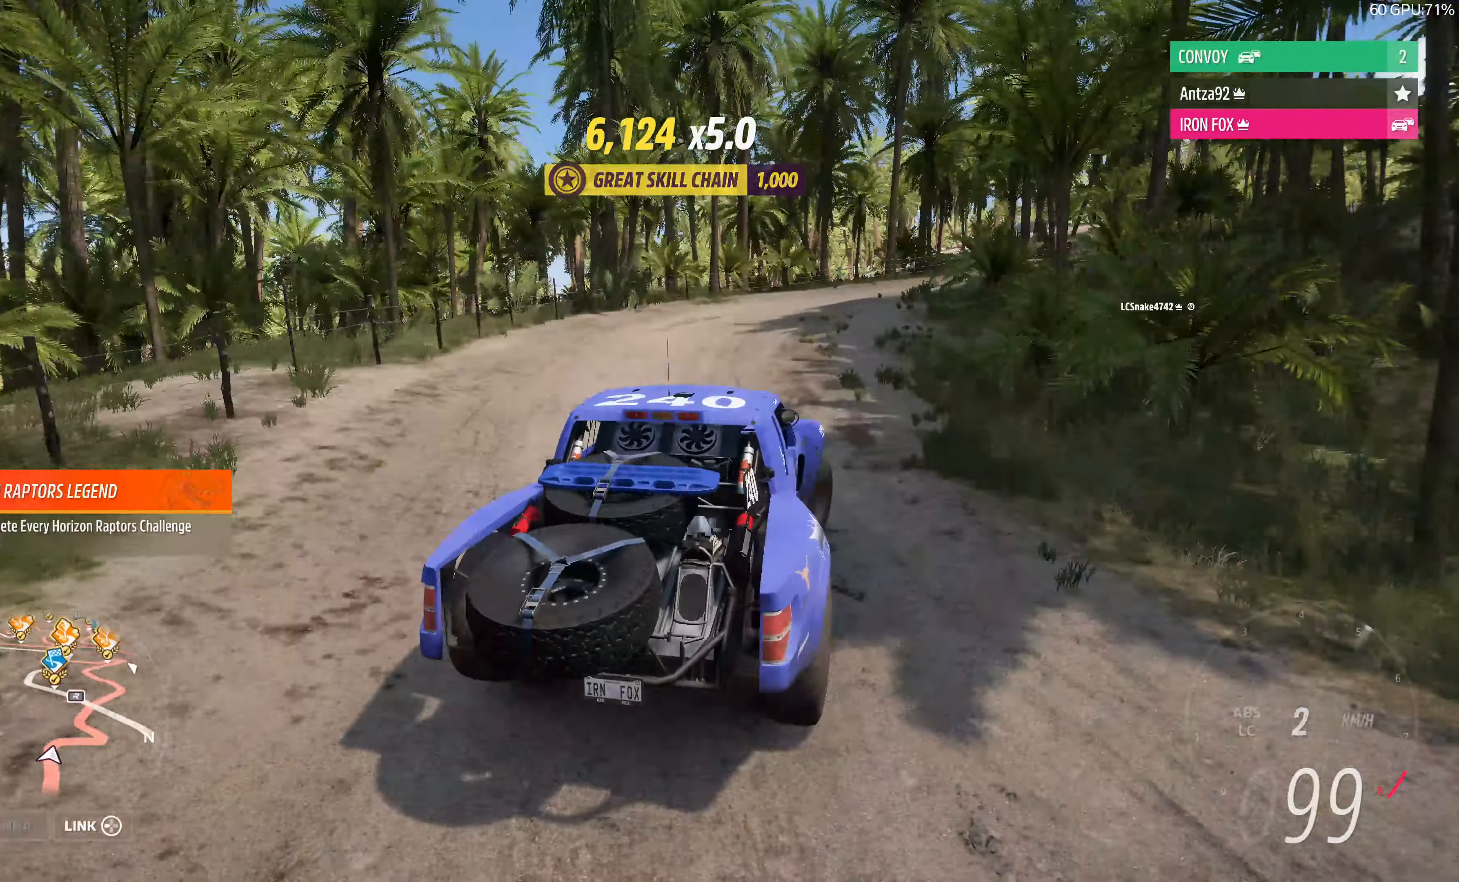
Gameplay with a controller (PlayStation layout); each line is a JSON object with the inputs held at the frame after it. "events" lists button and stick changes between this image and that frame as [ms after this image, input, new state], when the widget could be followed in between.
{"buttons": ["R2"], "left_stick": "up-left", "right_stick": "center", "events": [[366, "left_stick", "up-left"]]}
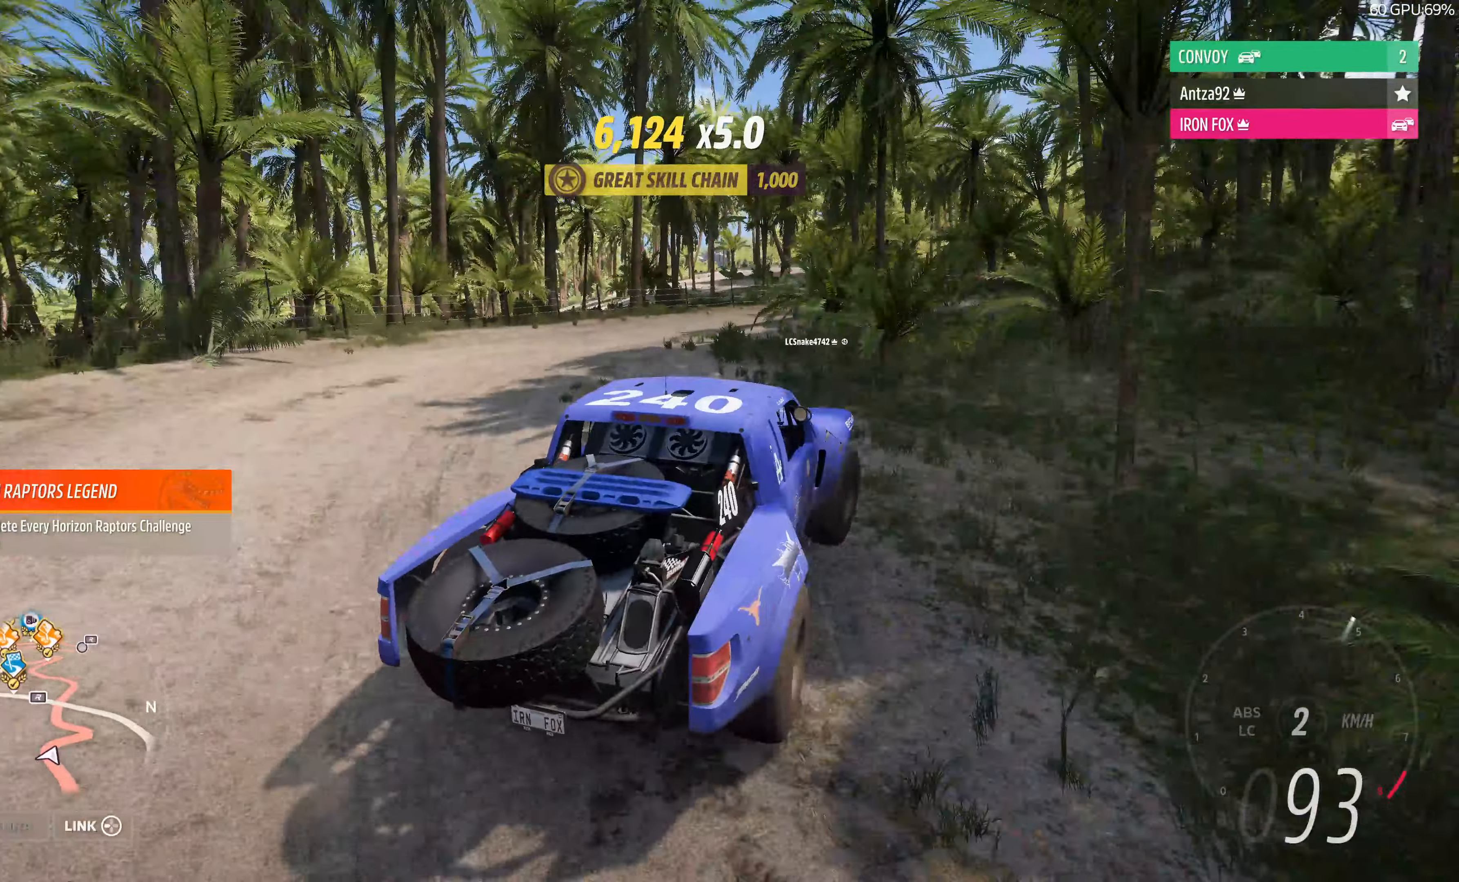
{"buttons": ["R2"], "left_stick": "up", "right_stick": "center", "events": [[233, "left_stick", "up"]]}
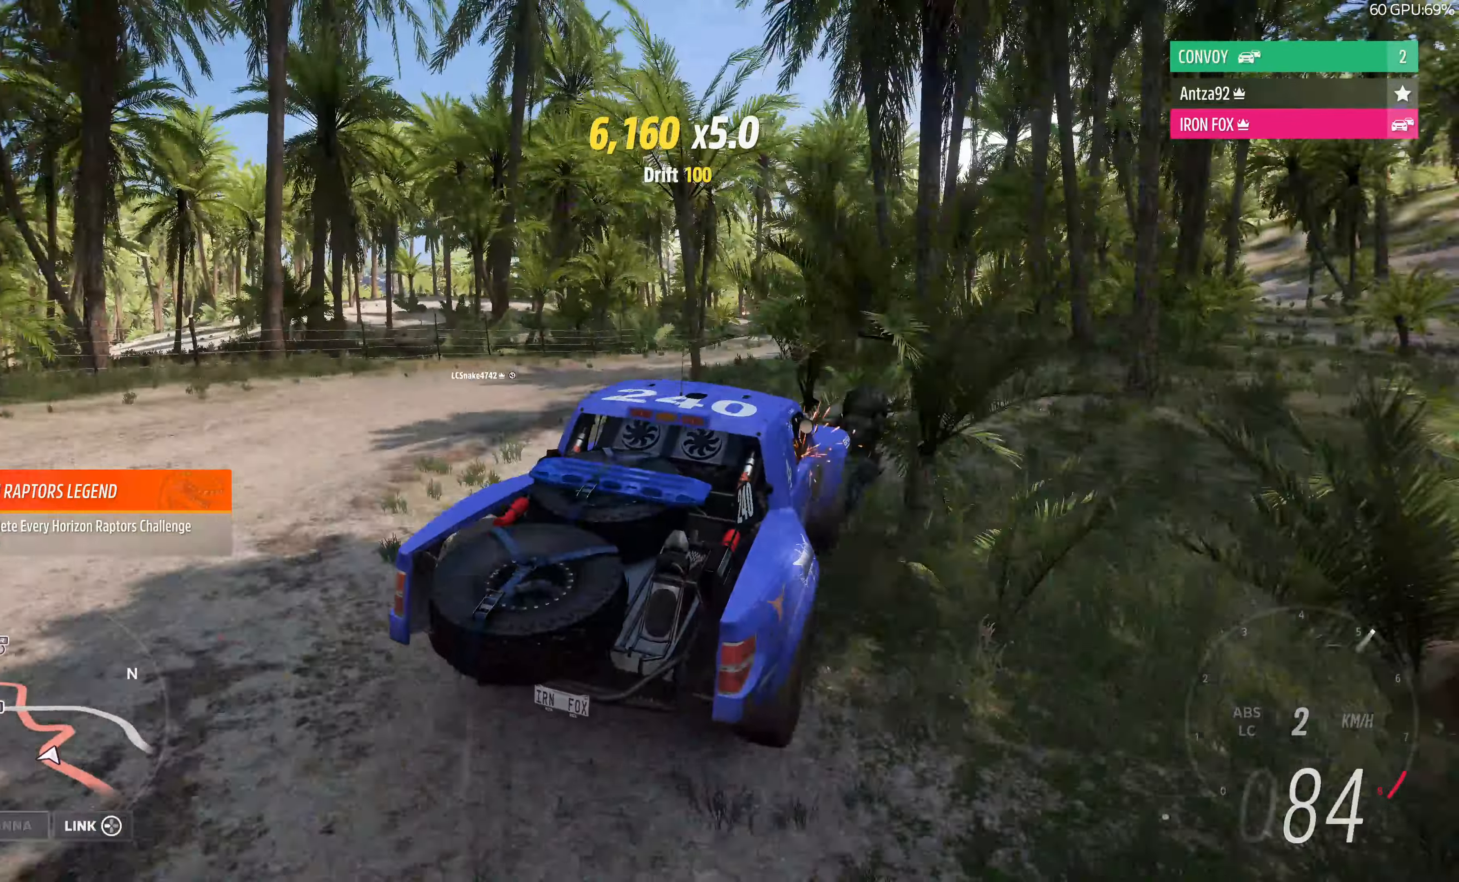
{"buttons": ["R2"], "left_stick": "up-left", "right_stick": "center", "events": [[33, "left_stick", "up-left"], [300, "left_stick", "up-right"], [433, "left_stick", "up-left"]]}
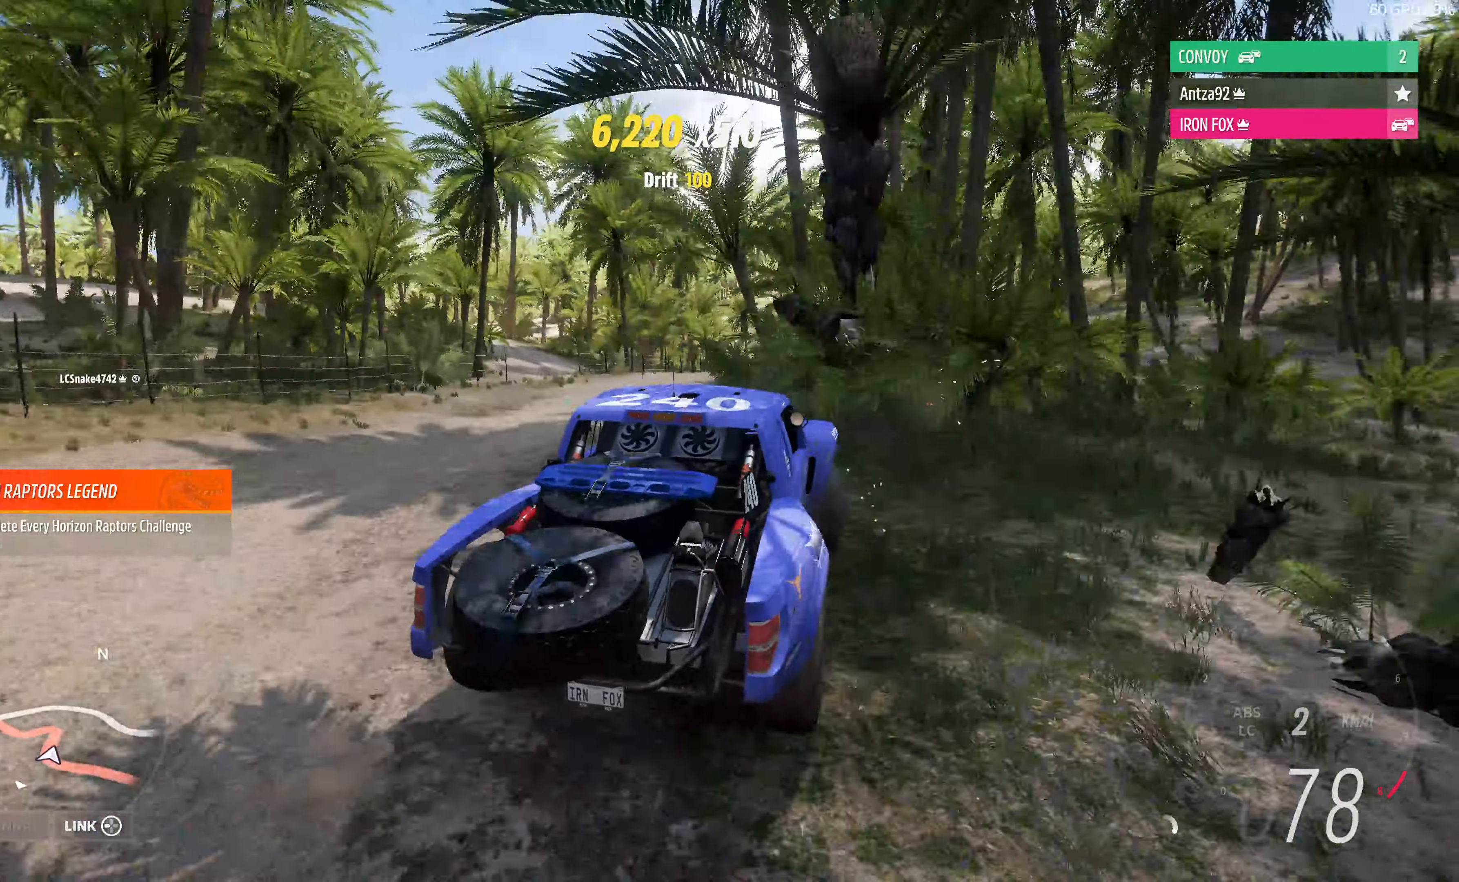
{"buttons": ["R2"], "left_stick": "up-left", "right_stick": "up", "events": [[400, "right_stick", "up"]]}
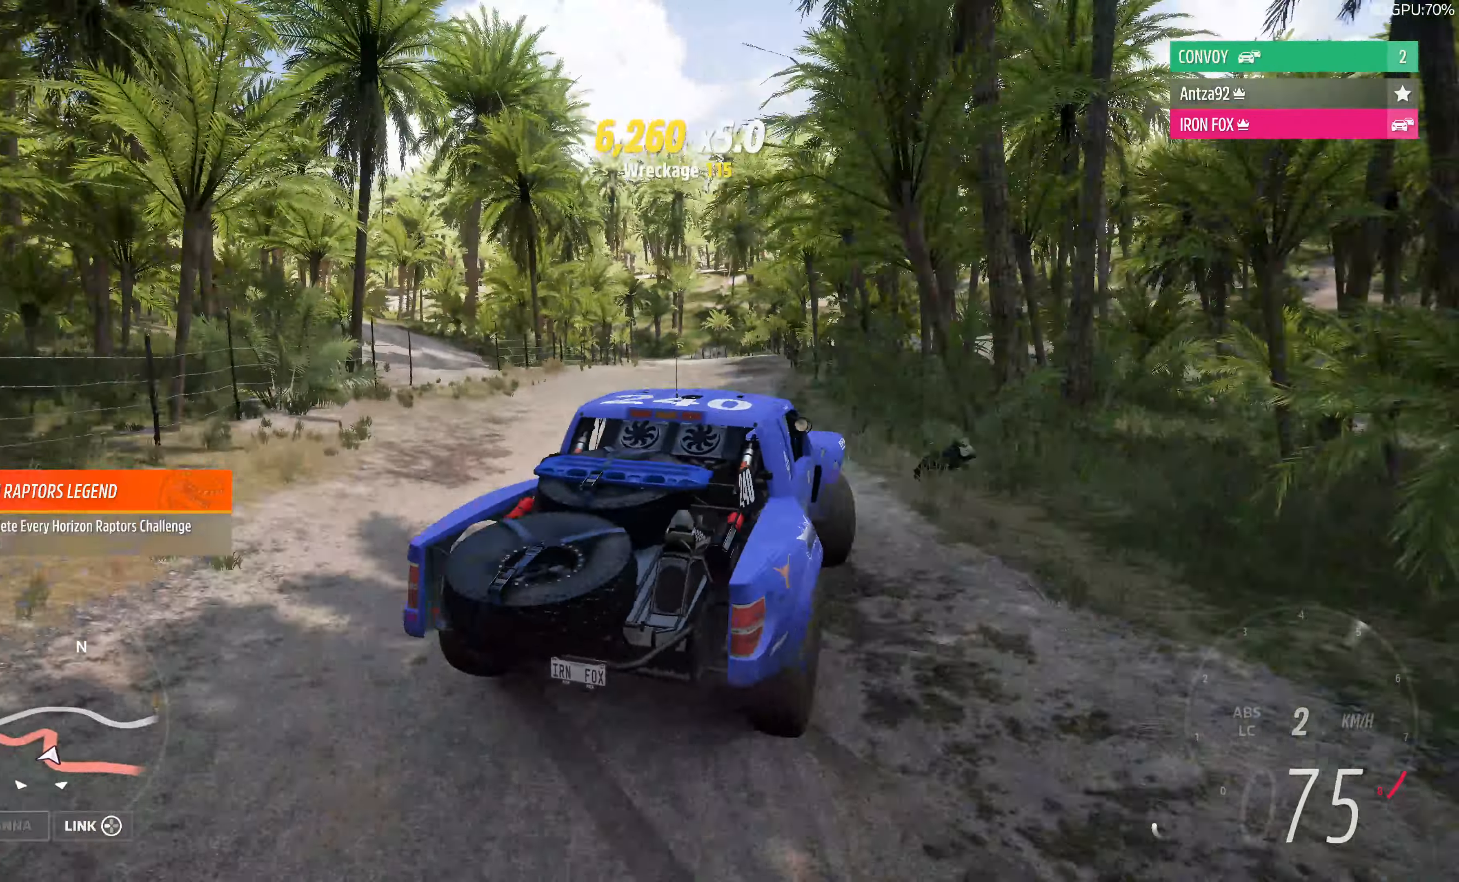
{"buttons": ["R2"], "left_stick": "up-right", "right_stick": "up", "events": [[366, "left_stick", "up"], [466, "left_stick", "up-right"]]}
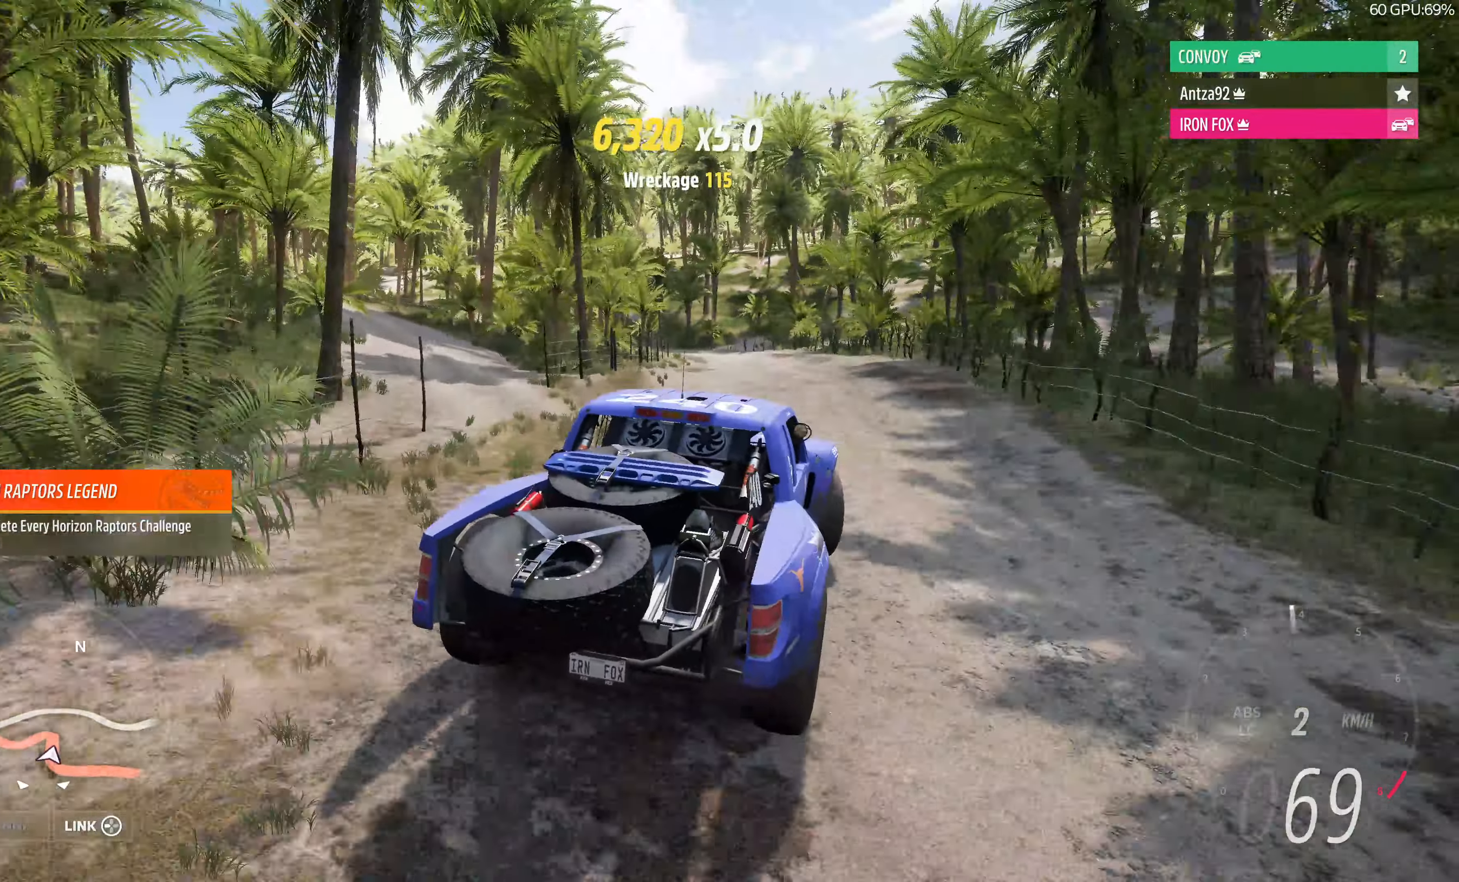
{"buttons": ["R2"], "left_stick": "up-right", "right_stick": "up", "events": []}
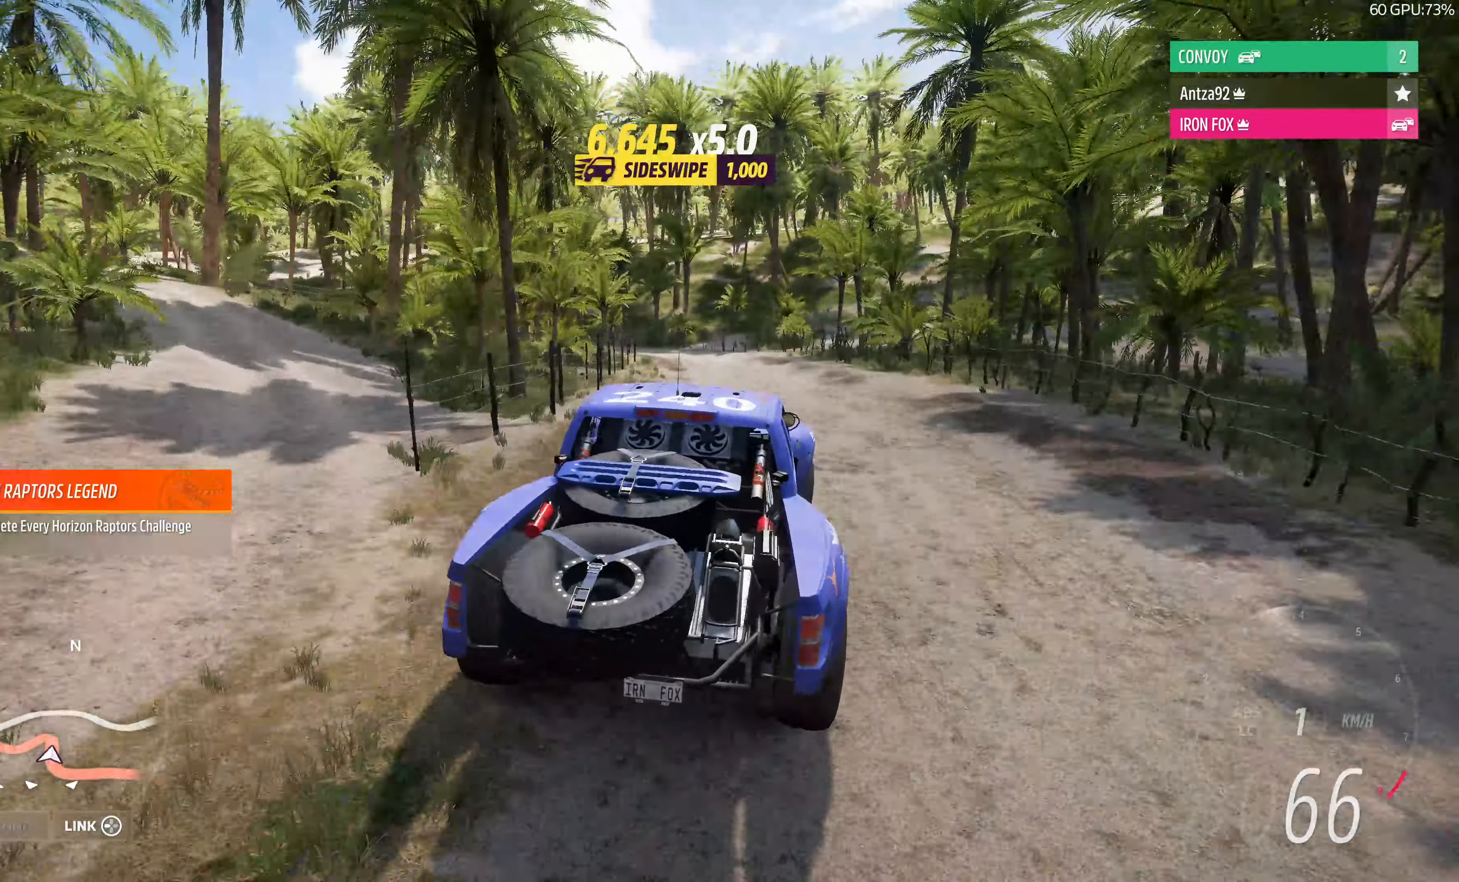
{"buttons": ["R2"], "left_stick": "up", "right_stick": "up", "events": [[33, "left_stick", "right"], [133, "left_stick", "center"], [366, "left_stick", "up"]]}
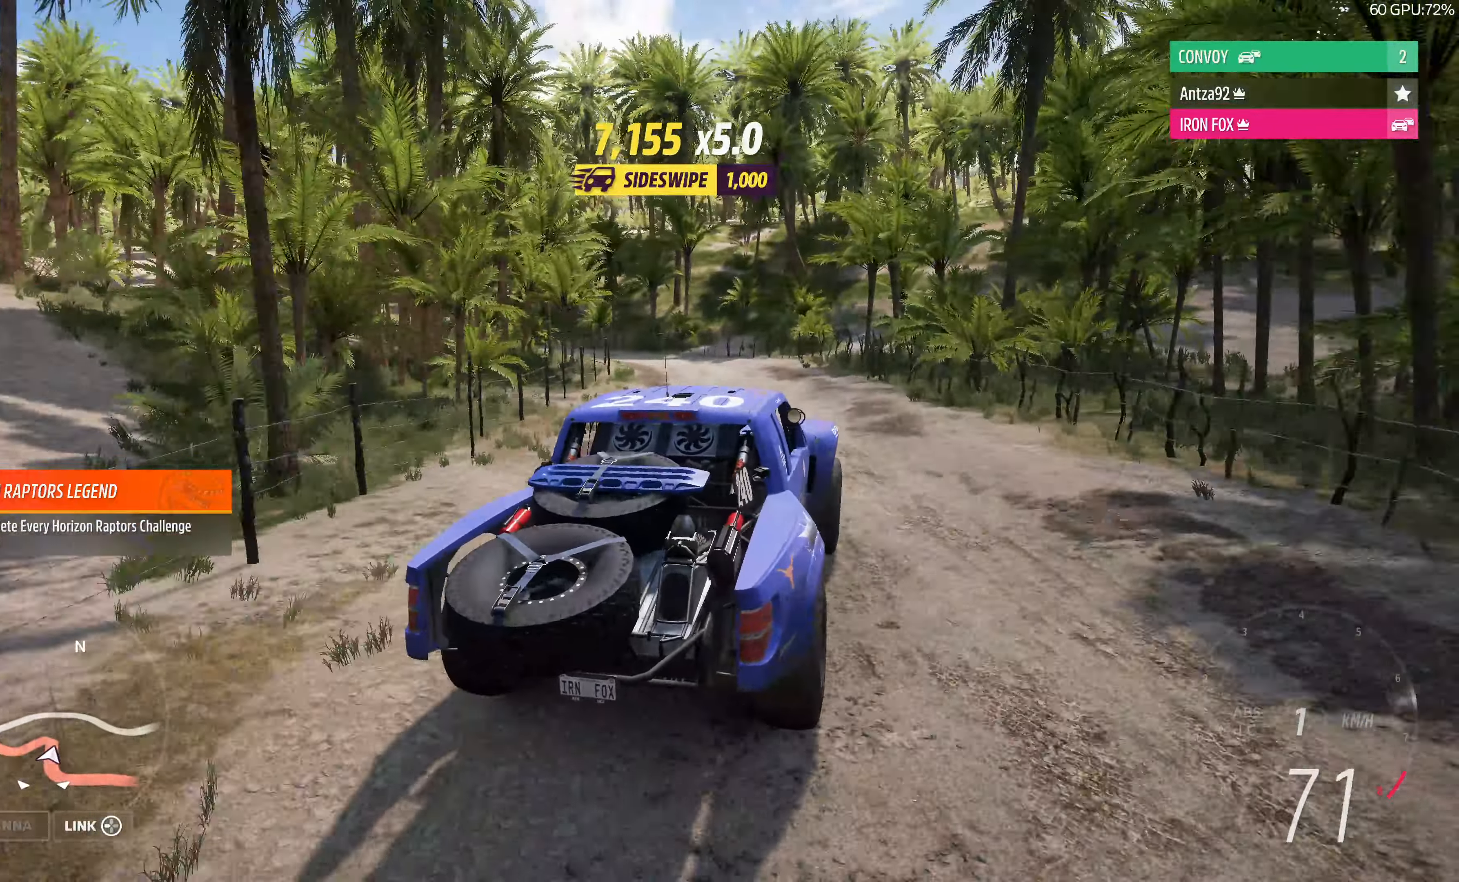
{"buttons": ["R2"], "left_stick": "up-left", "right_stick": "up", "events": [[100, "left_stick", "up-left"]]}
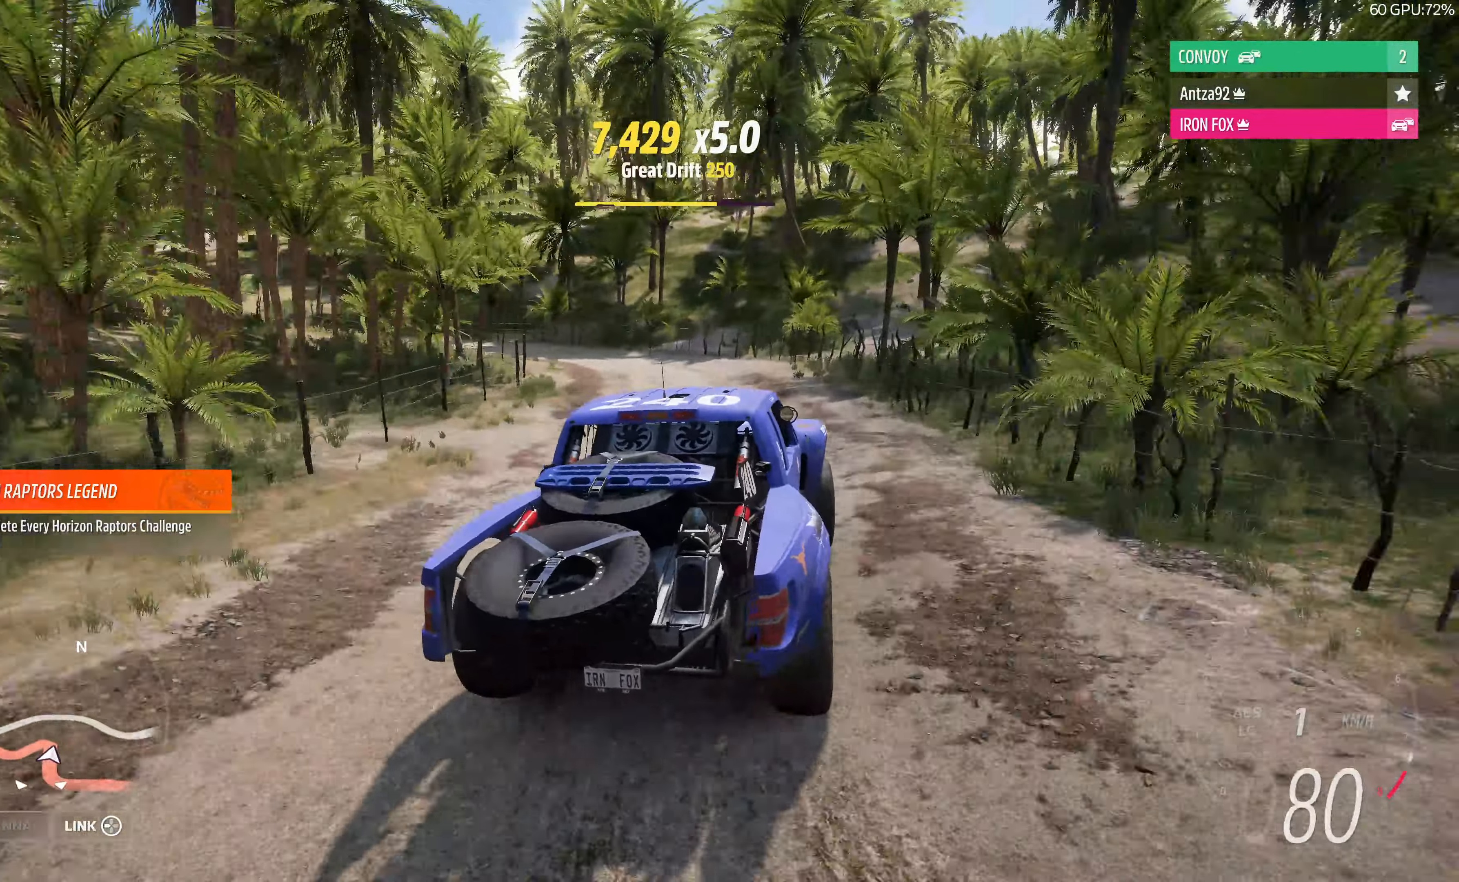
{"buttons": ["R2"], "left_stick": "left", "right_stick": "up", "events": [[300, "left_stick", "left"]]}
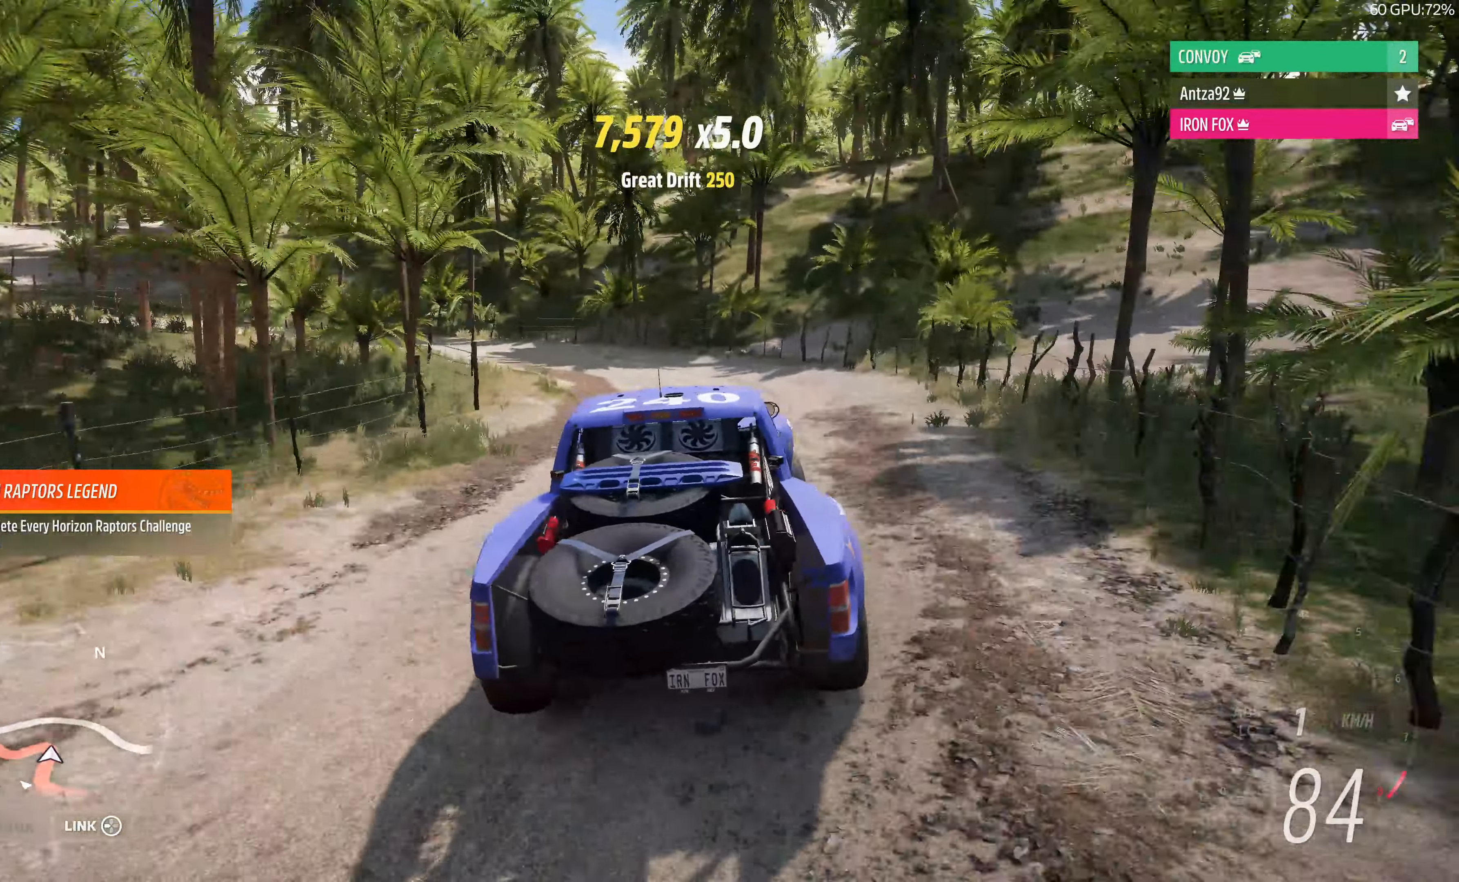
{"buttons": [], "left_stick": "left", "right_stick": "up", "events": [[66, "R2", "up"]]}
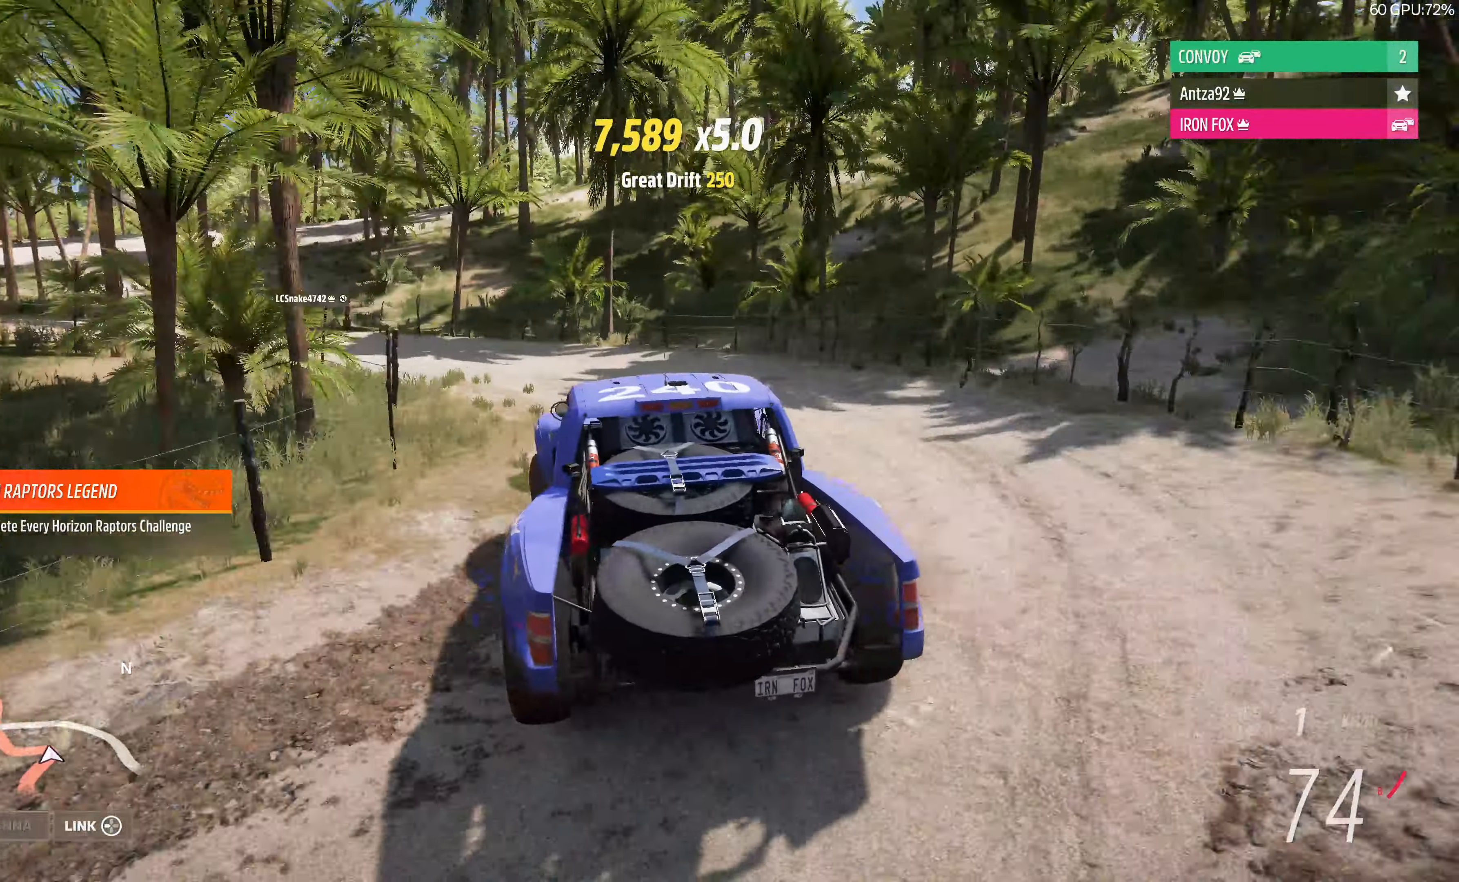
{"buttons": [], "left_stick": "left", "right_stick": "up", "events": []}
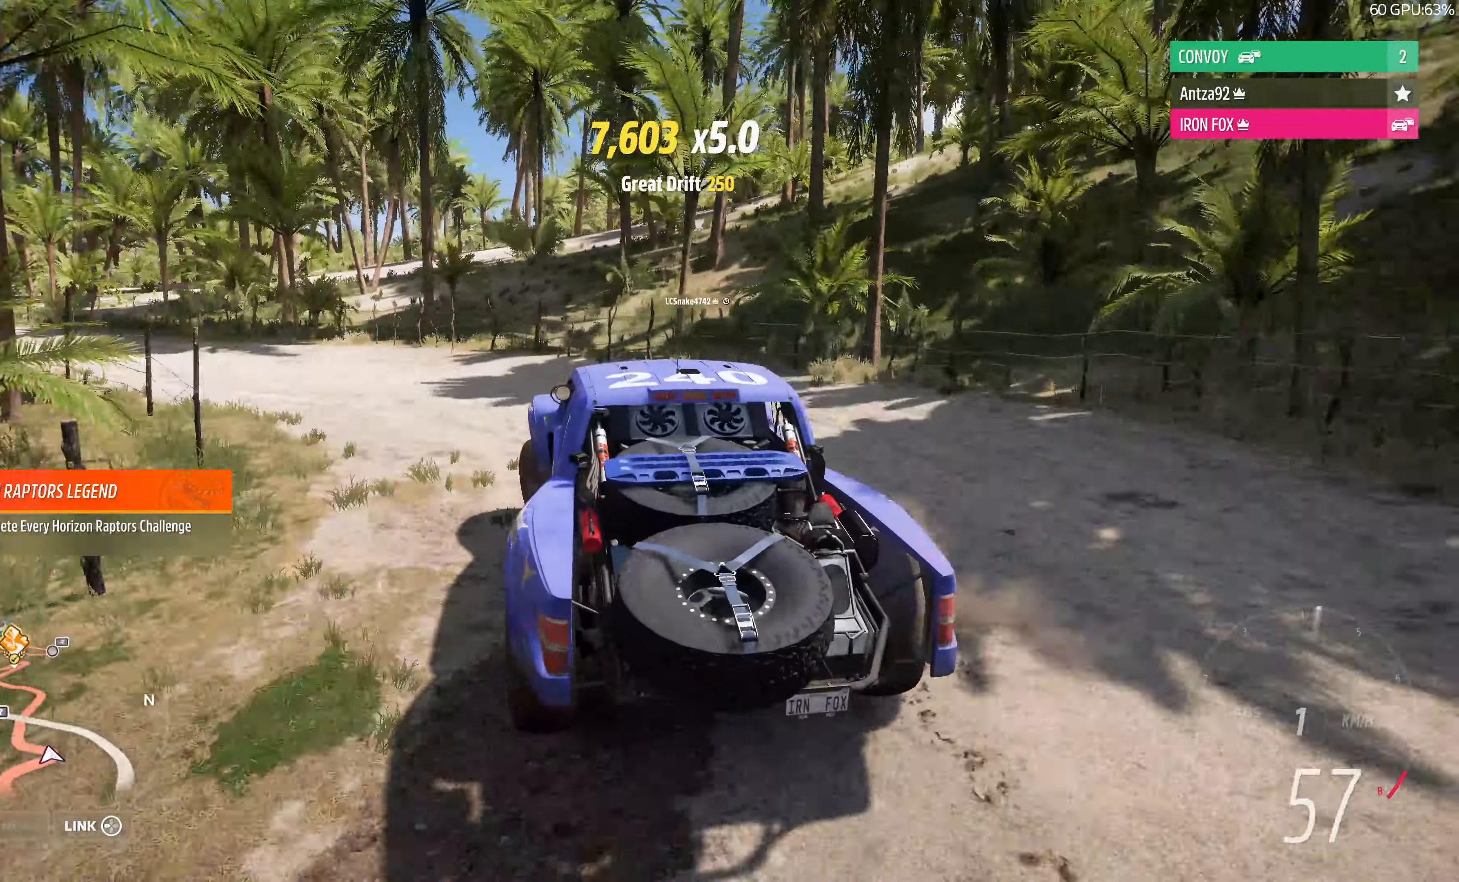
{"buttons": ["R2"], "left_stick": "center", "right_stick": "up", "events": [[234, "left_stick", "center"], [267, "R2", "down"]]}
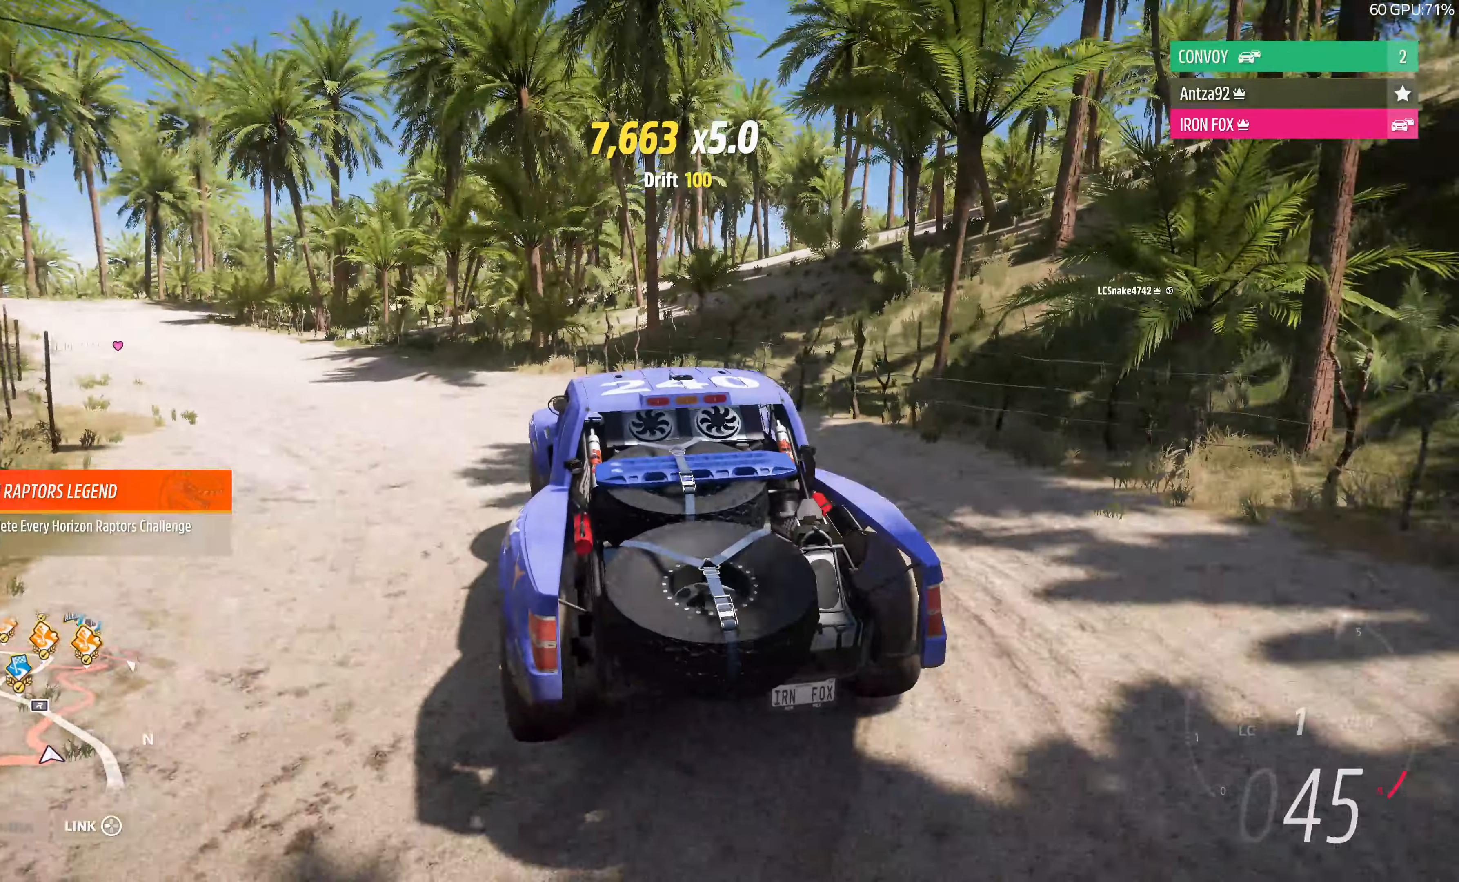
{"buttons": ["R2"], "left_stick": "up-right", "right_stick": "up", "events": [[367, "left_stick", "up-right"]]}
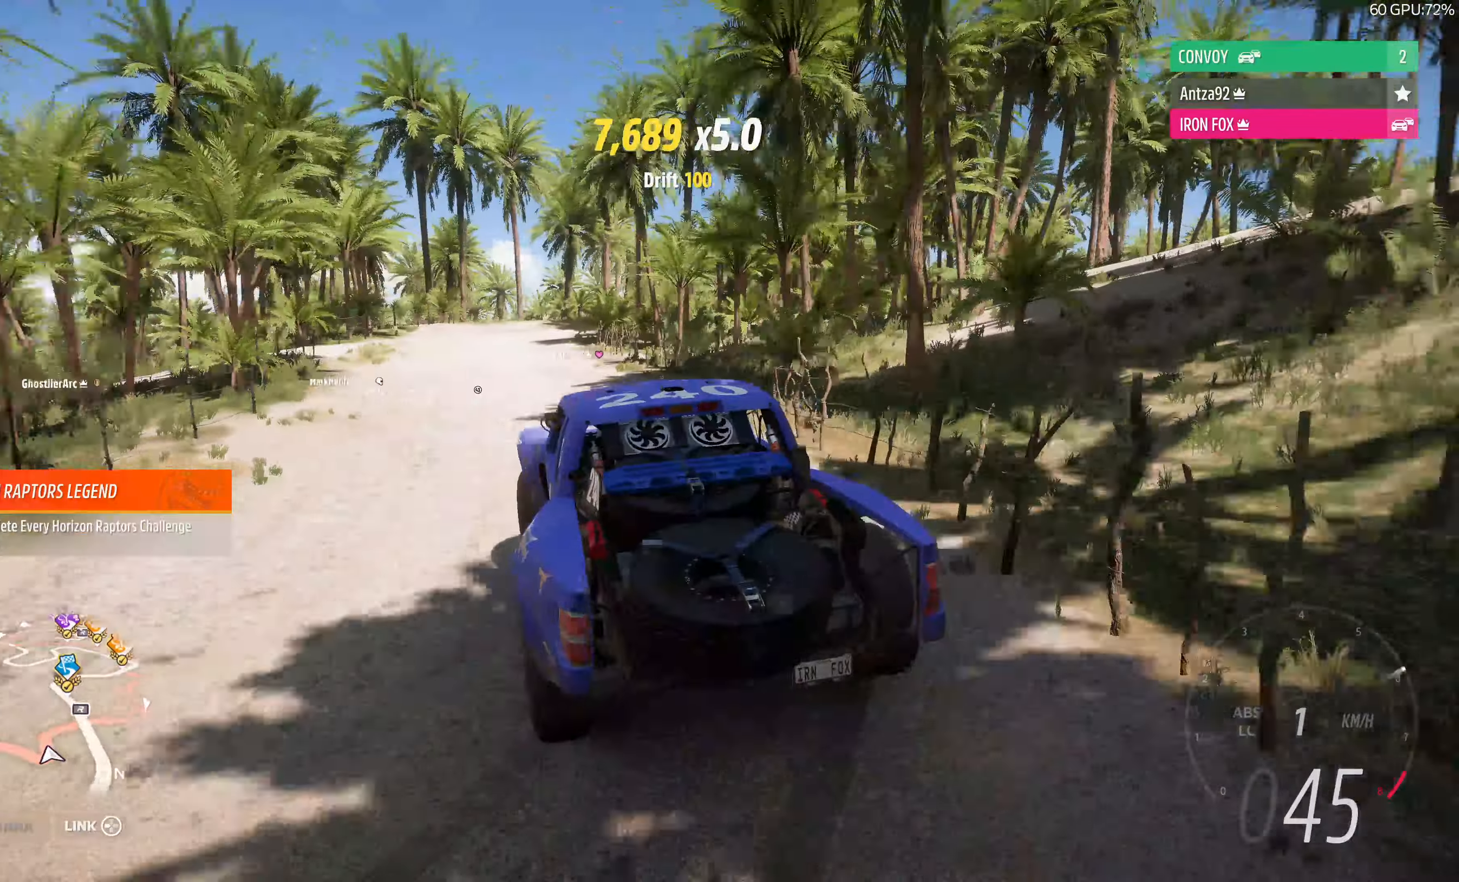
{"buttons": ["R2"], "left_stick": "up-right", "right_stick": "up", "events": []}
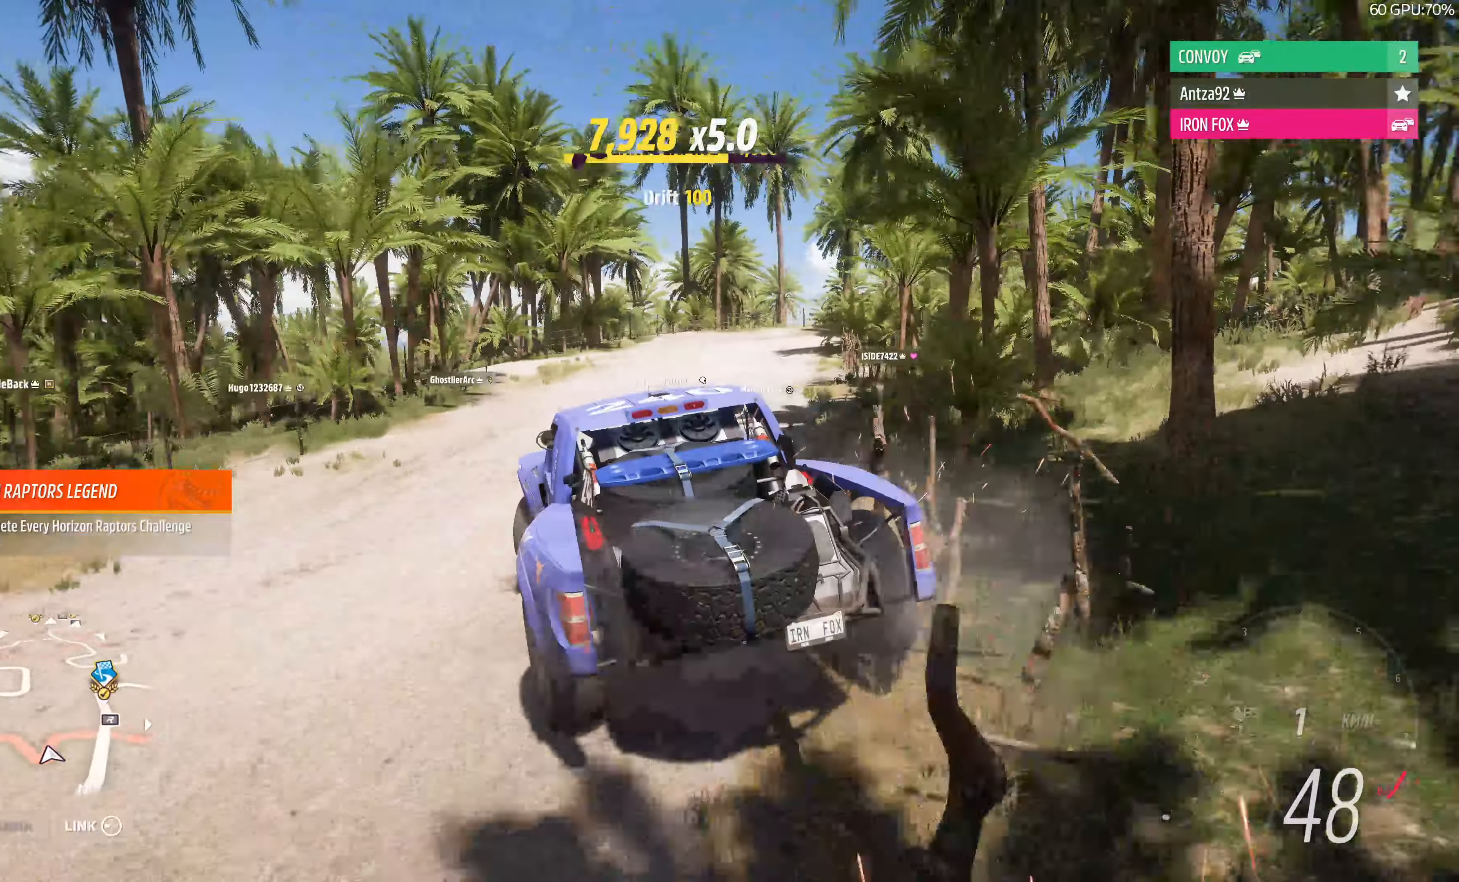
{"buttons": ["R2"], "left_stick": "up-right", "right_stick": "up", "events": []}
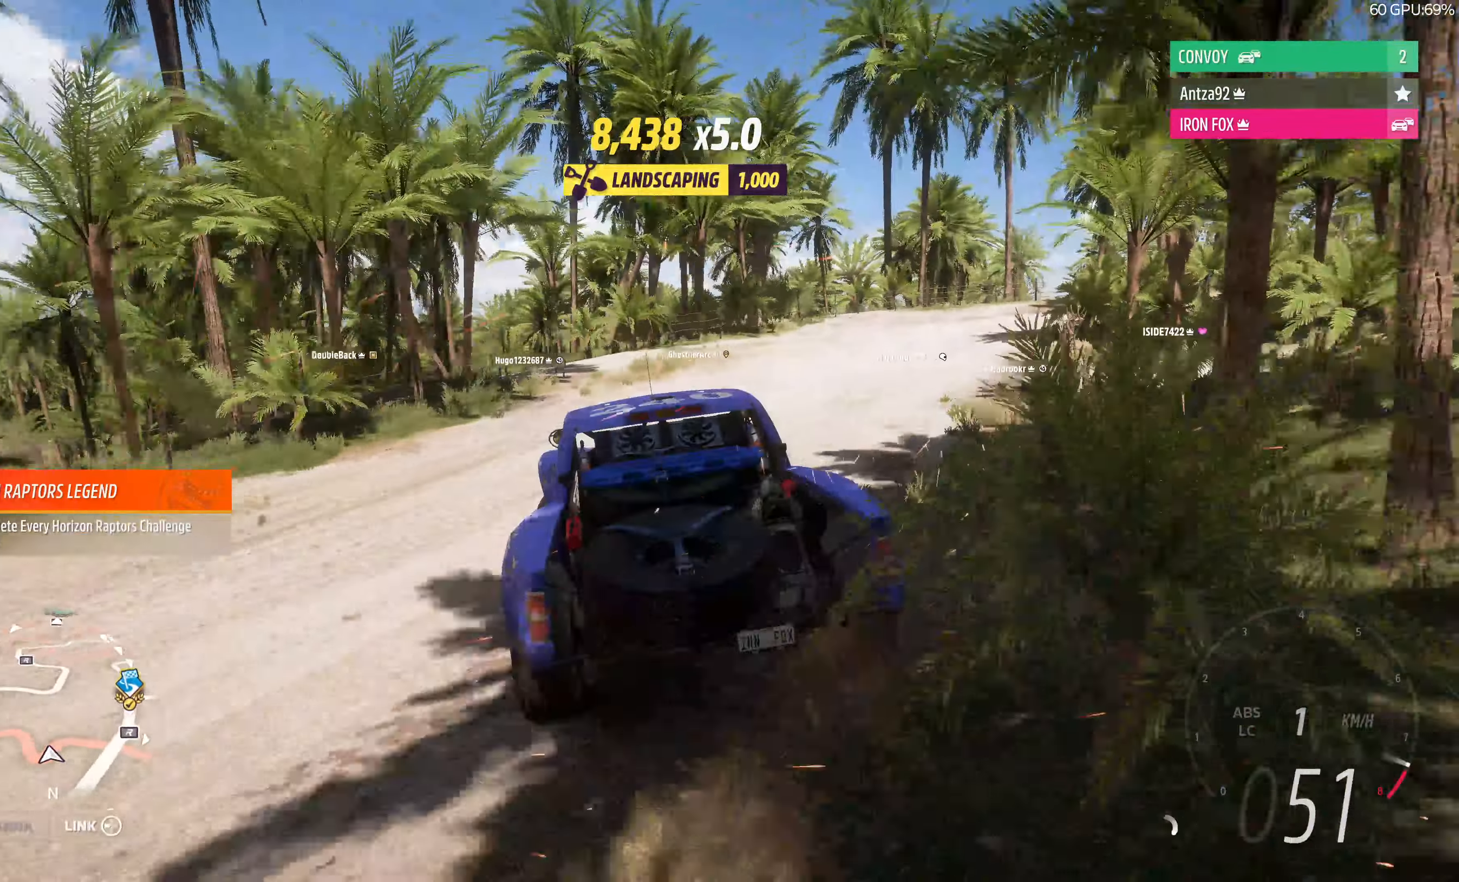
{"buttons": ["R2"], "left_stick": "up-right", "right_stick": "up", "events": []}
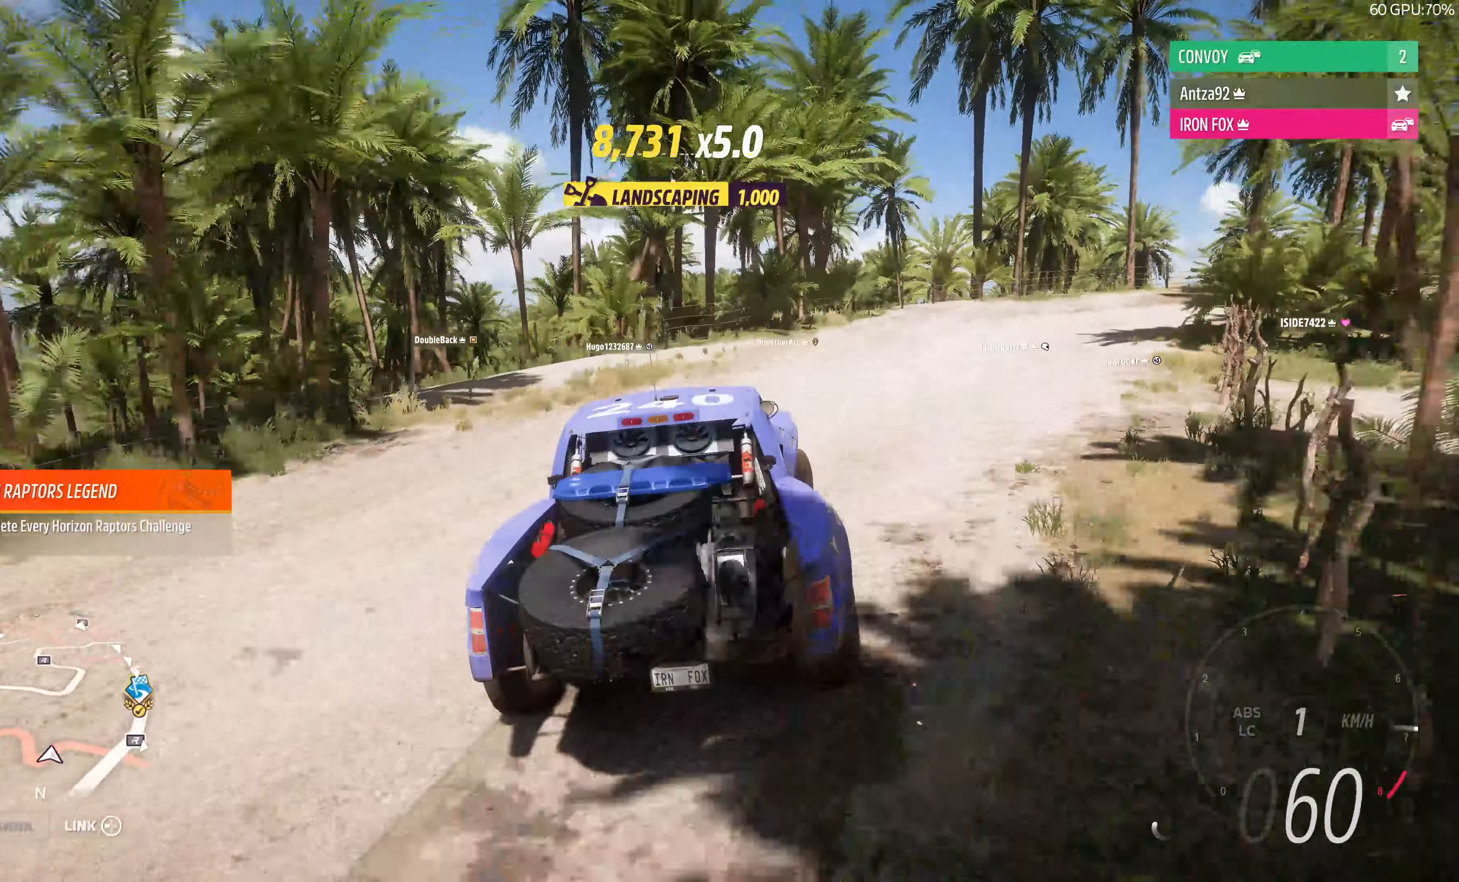
{"buttons": ["R2"], "left_stick": "up-right", "right_stick": "up", "events": [[134, "left_stick", "up"], [434, "left_stick", "up-right"]]}
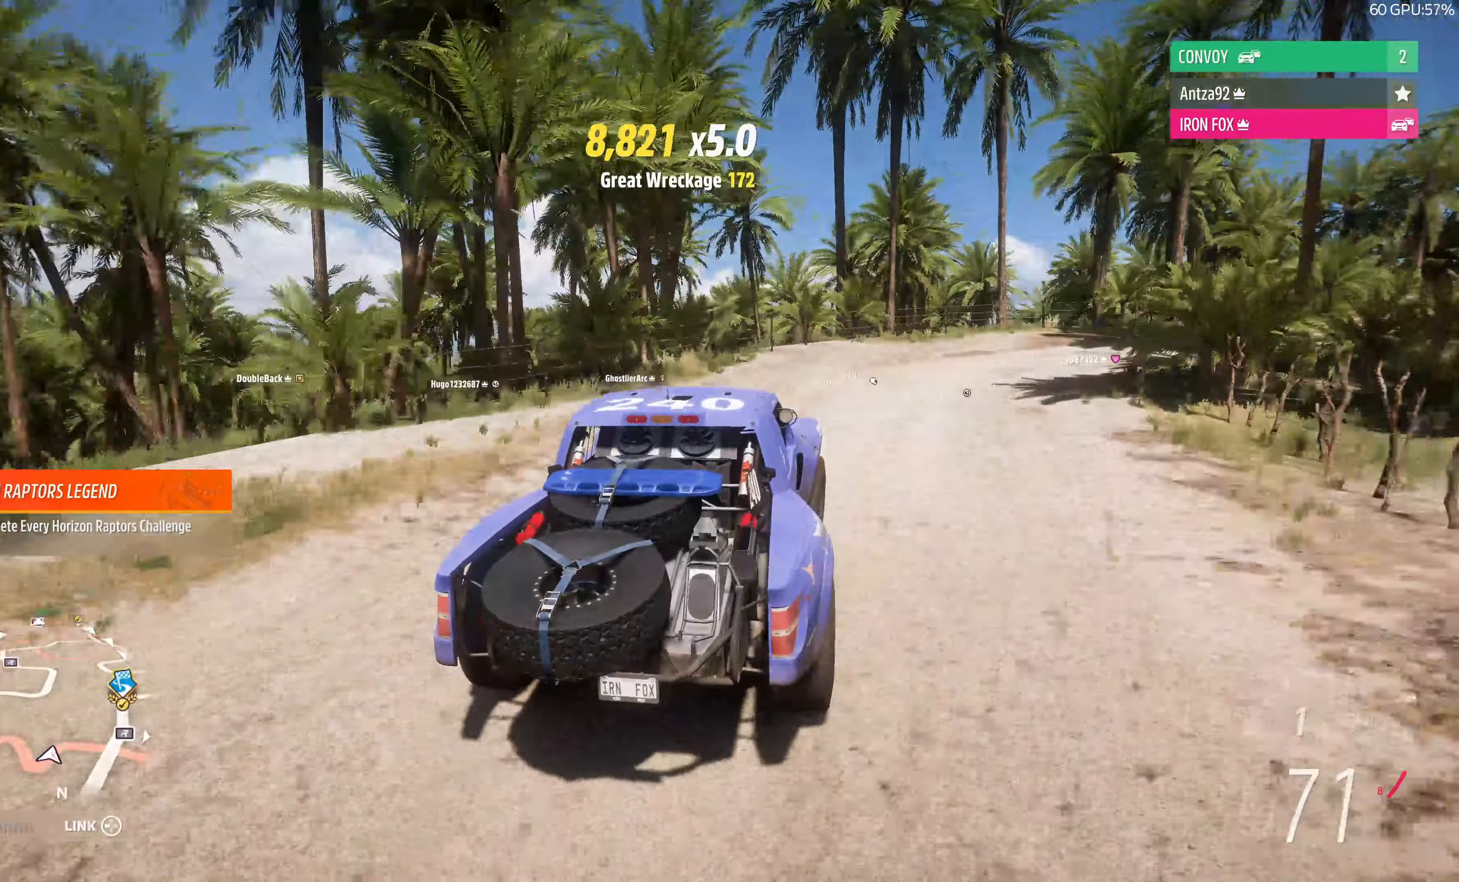
{"buttons": ["R2"], "left_stick": "up-right", "right_stick": "up", "events": []}
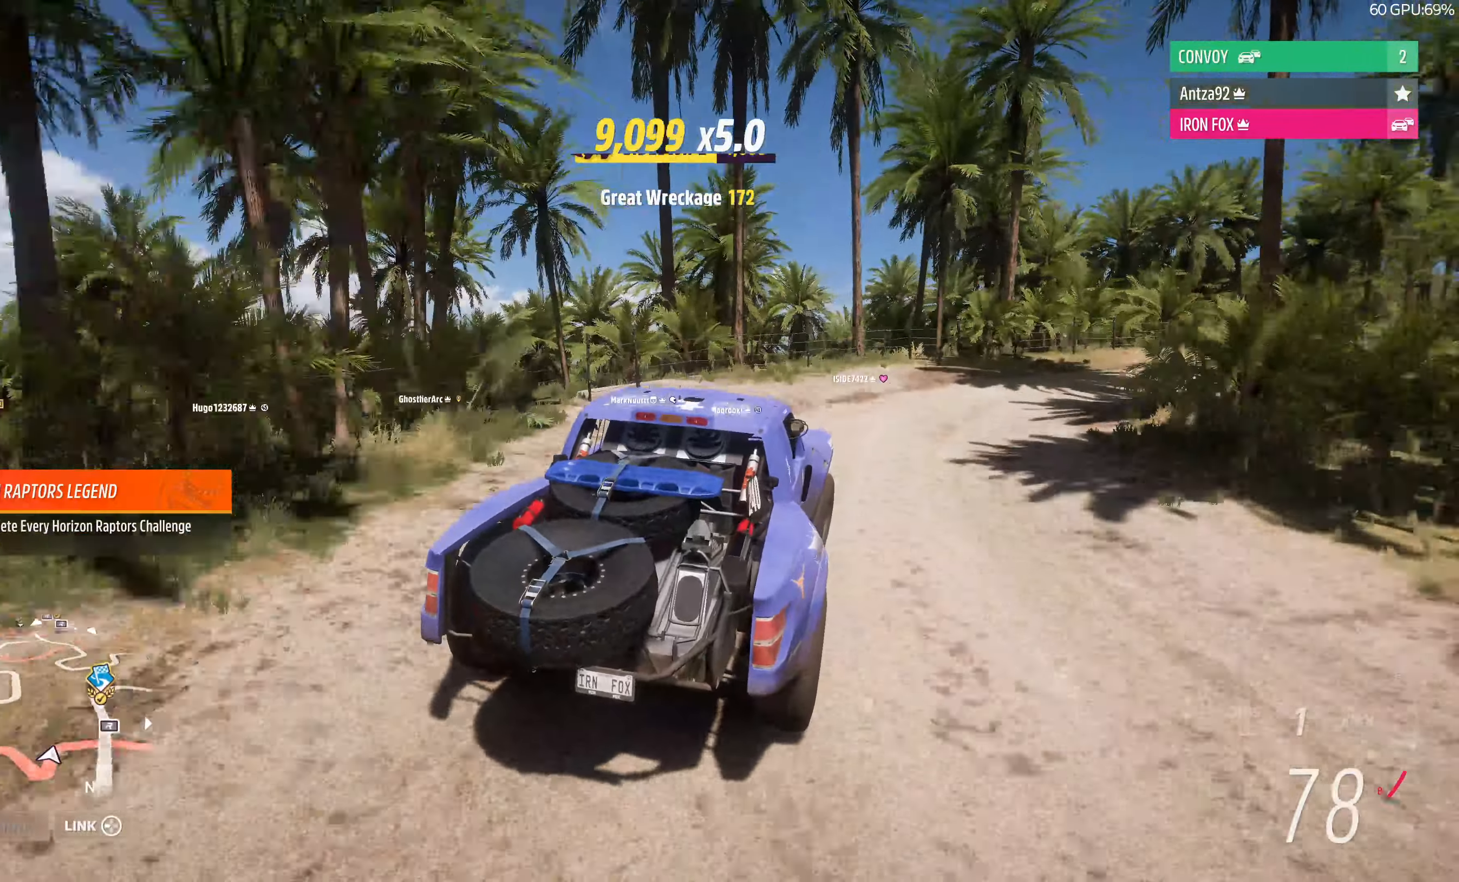
{"buttons": ["R2"], "left_stick": "up-right", "right_stick": "up", "events": [[67, "R2", "up"], [334, "R2", "down"]]}
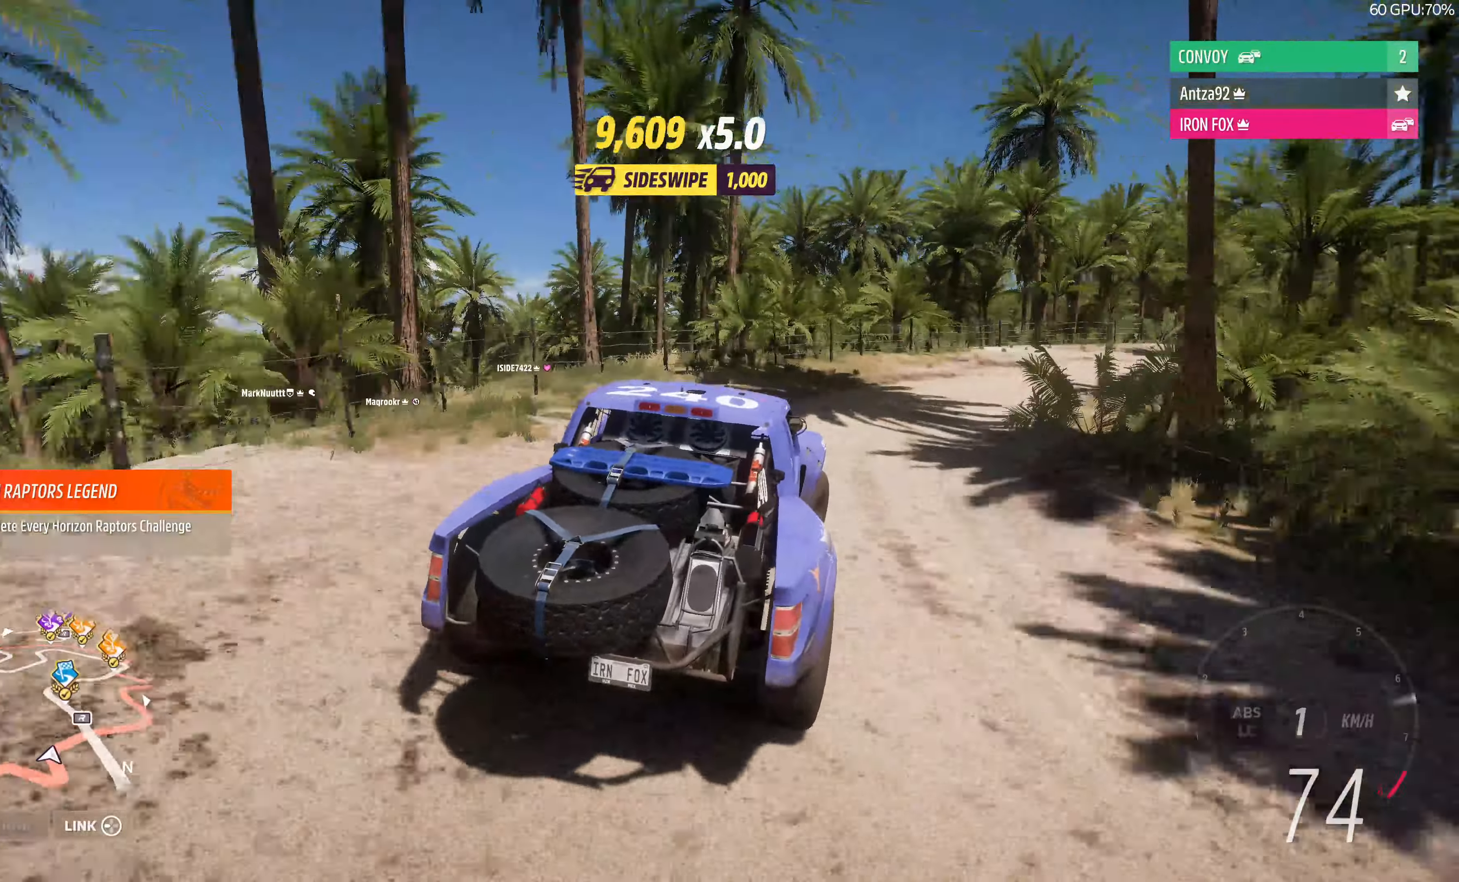
{"buttons": ["R2"], "left_stick": "up-left", "right_stick": "up", "events": [[500, "left_stick", "up-left"]]}
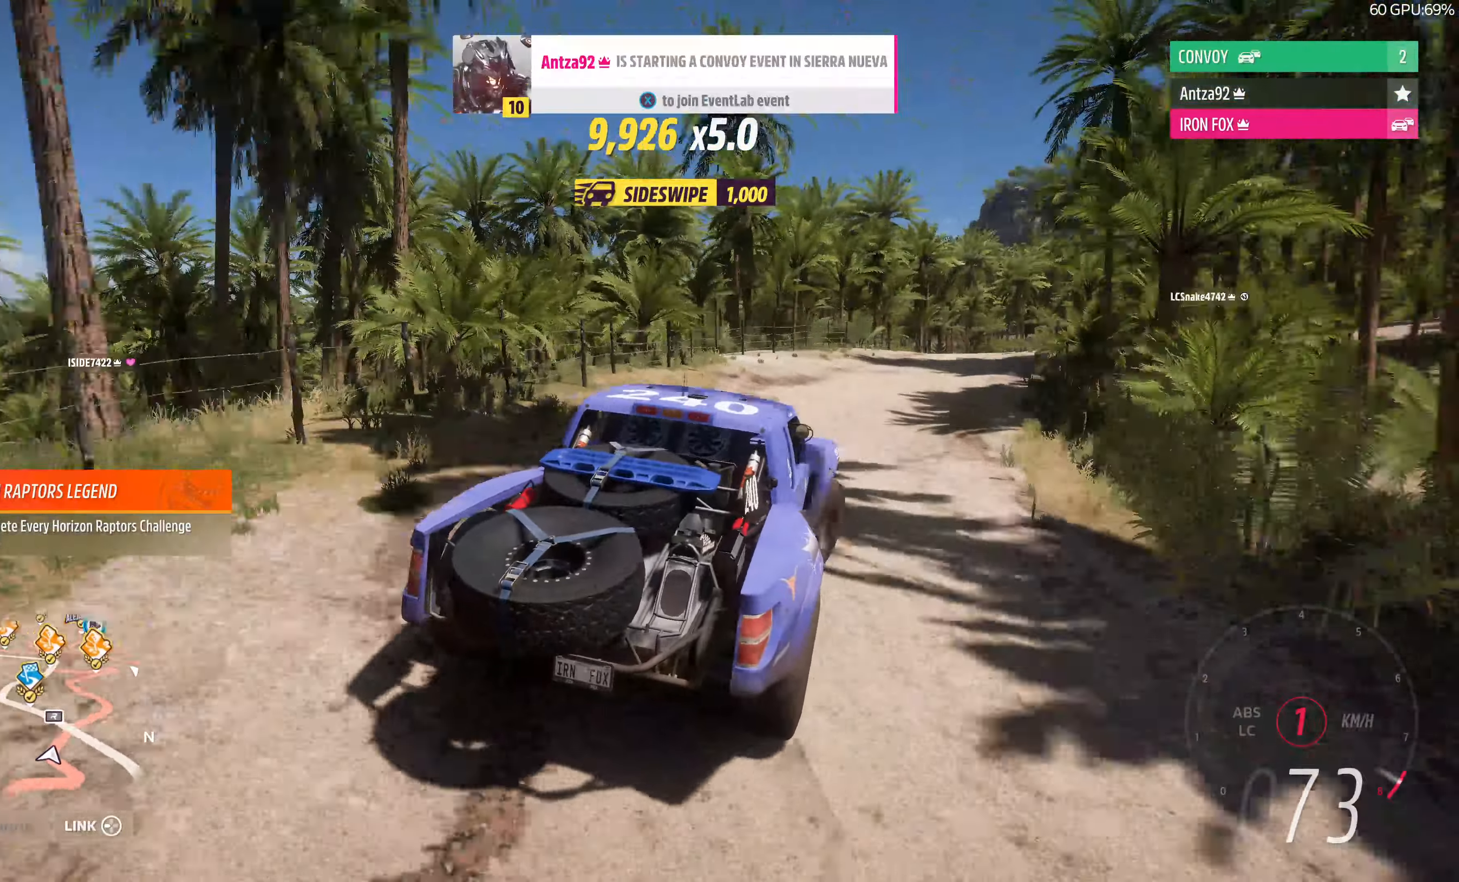
{"buttons": ["R2"], "left_stick": "up-left", "right_stick": "center", "events": [[434, "right_stick", "center"]]}
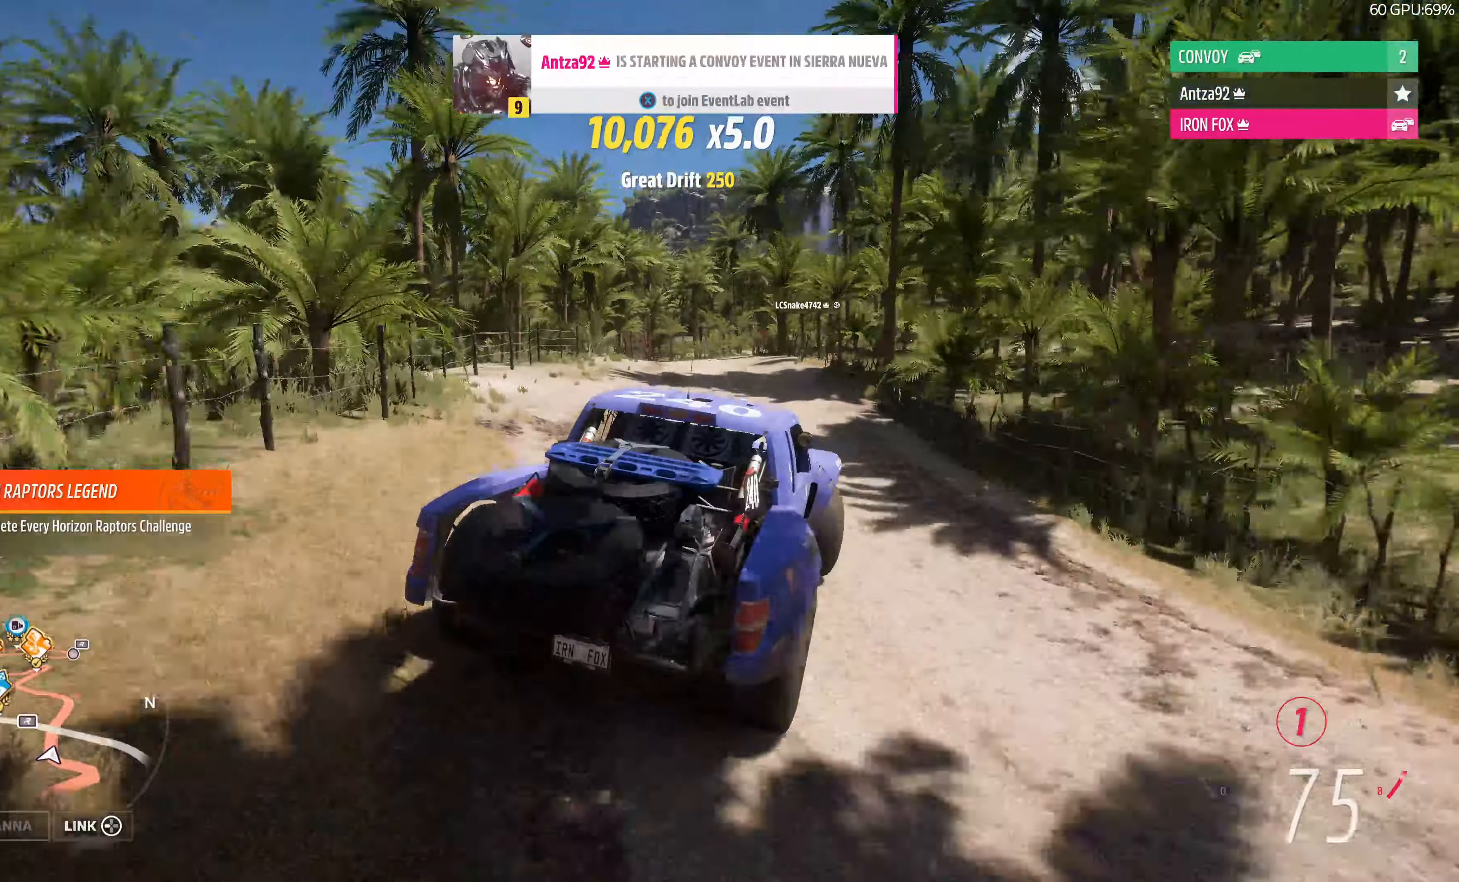
{"buttons": ["R2"], "left_stick": "up-left", "right_stick": "center", "events": [[34, "SQUARE", "down"], [134, "SQUARE", "up"], [167, "left_stick", "up-right"], [500, "left_stick", "up-left"]]}
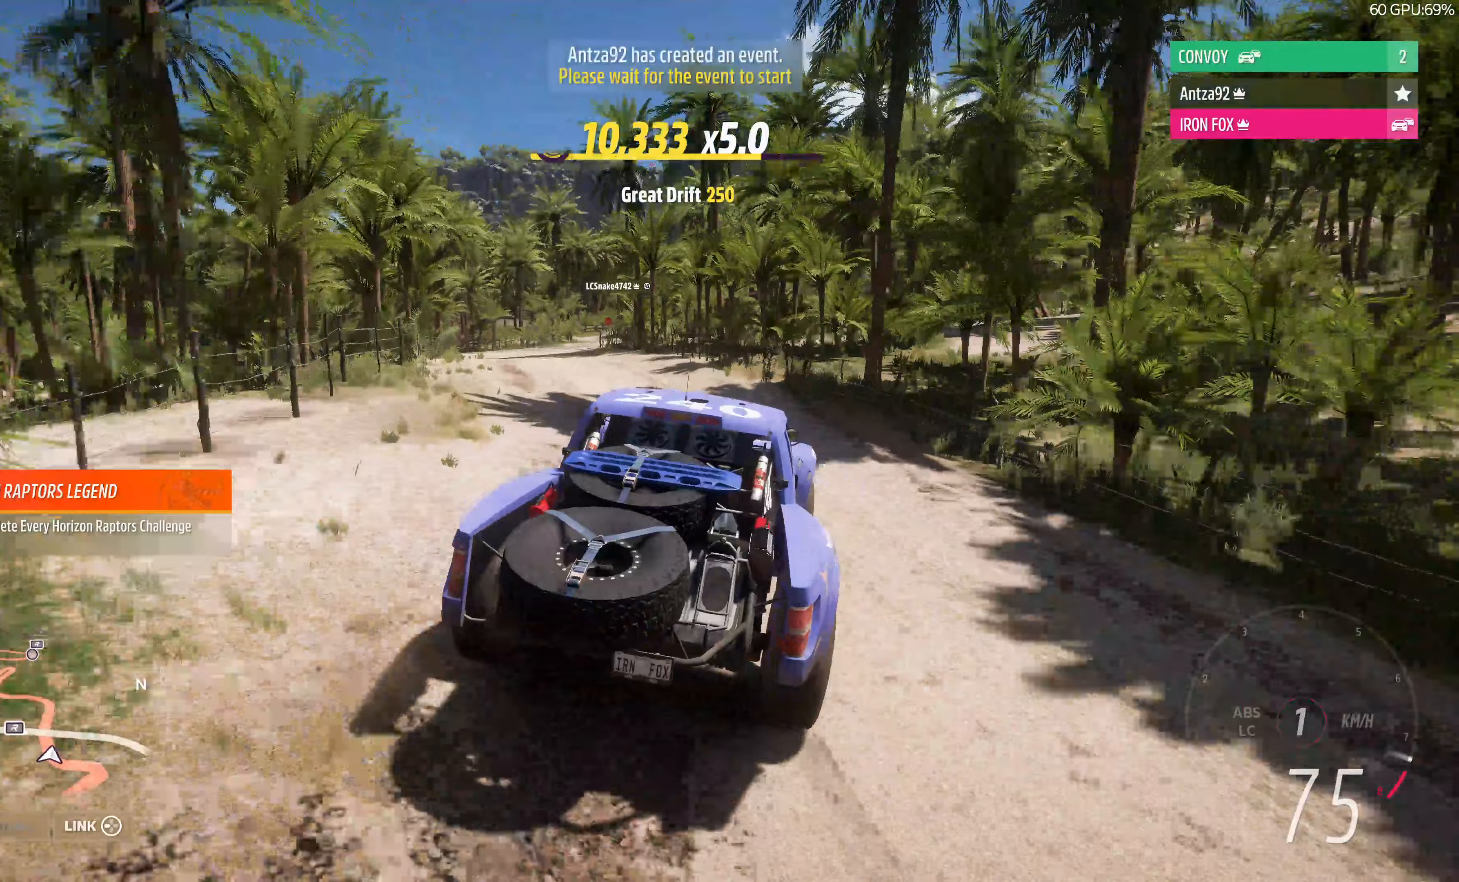
{"buttons": ["R2"], "left_stick": "left", "right_stick": "center", "events": [[133, "left_stick", "left"]]}
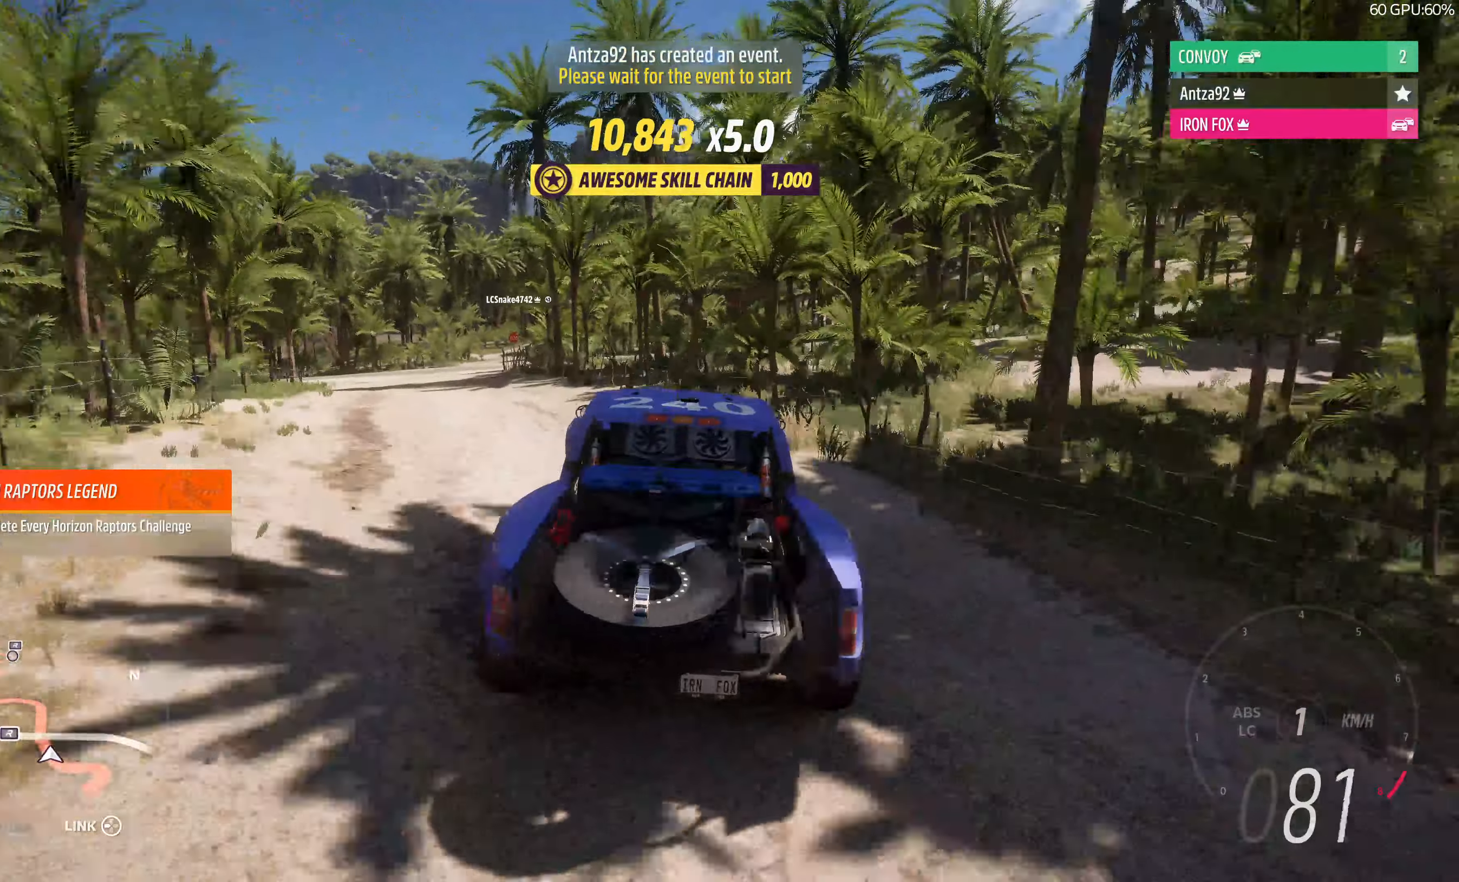
{"buttons": [], "left_stick": "center", "right_stick": "center", "events": [[367, "left_stick", "center"], [500, "R2", "up"]]}
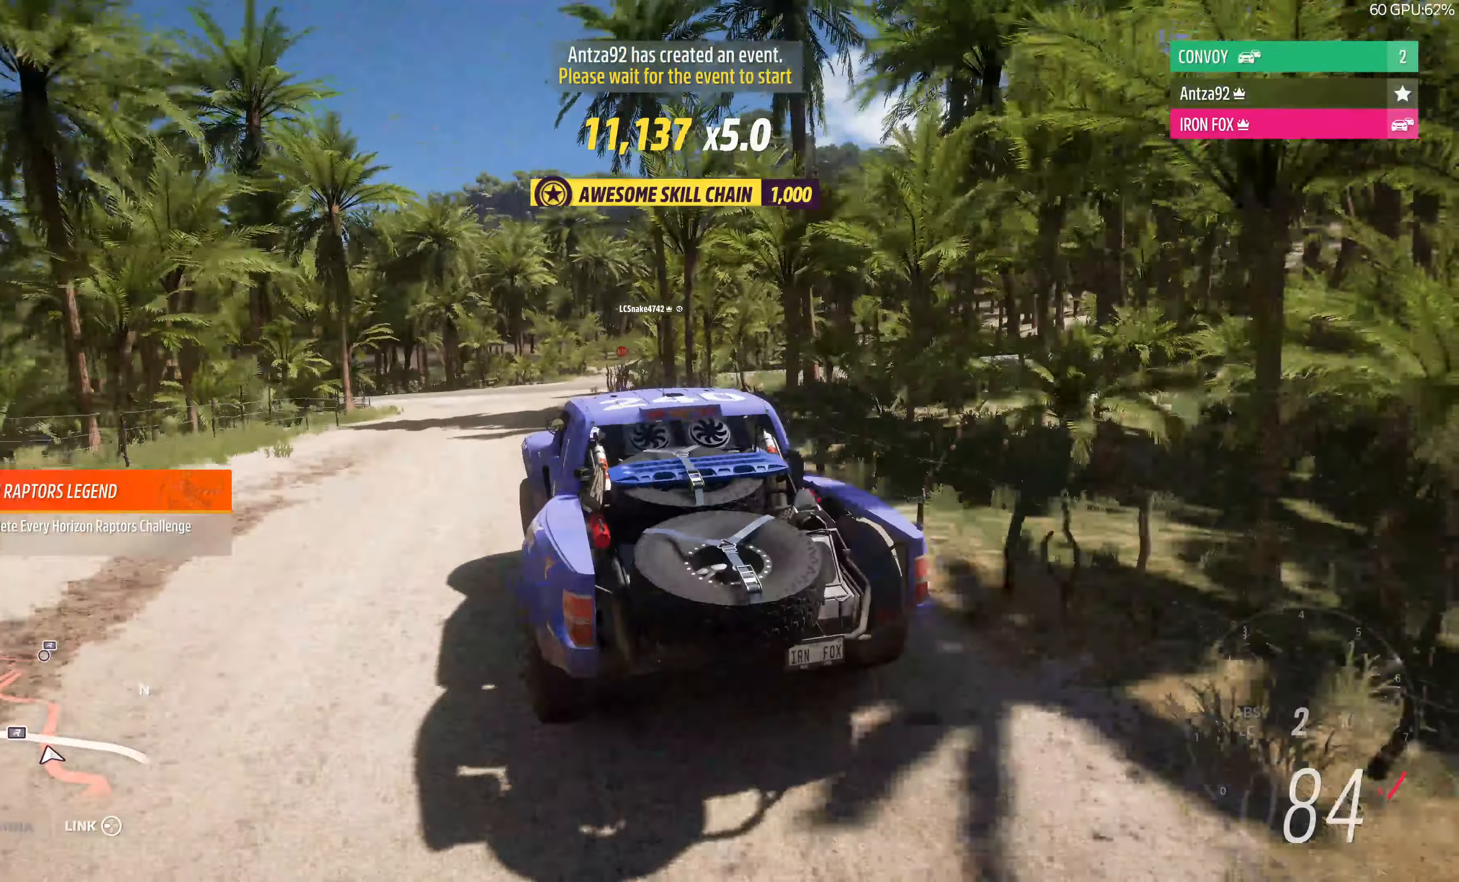
{"buttons": ["R2"], "left_stick": "up", "right_stick": "center", "events": [[67, "left_stick", "up-right"], [133, "R2", "down"], [267, "left_stick", "up"]]}
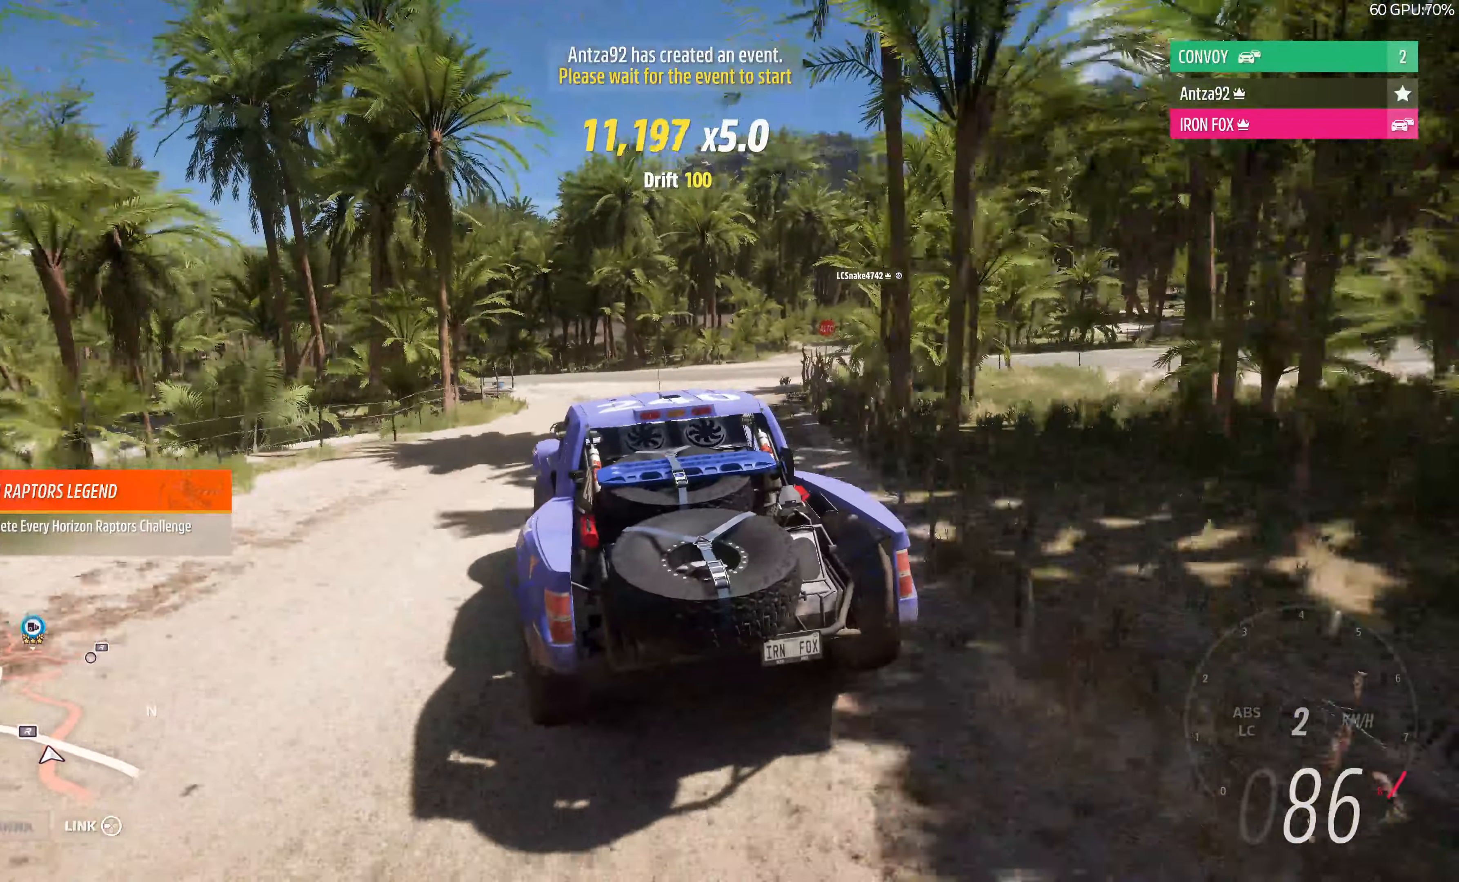
{"buttons": ["R2"], "left_stick": "up-left", "right_stick": "center", "events": [[167, "left_stick", "up-right"], [400, "left_stick", "up"], [500, "left_stick", "up-left"]]}
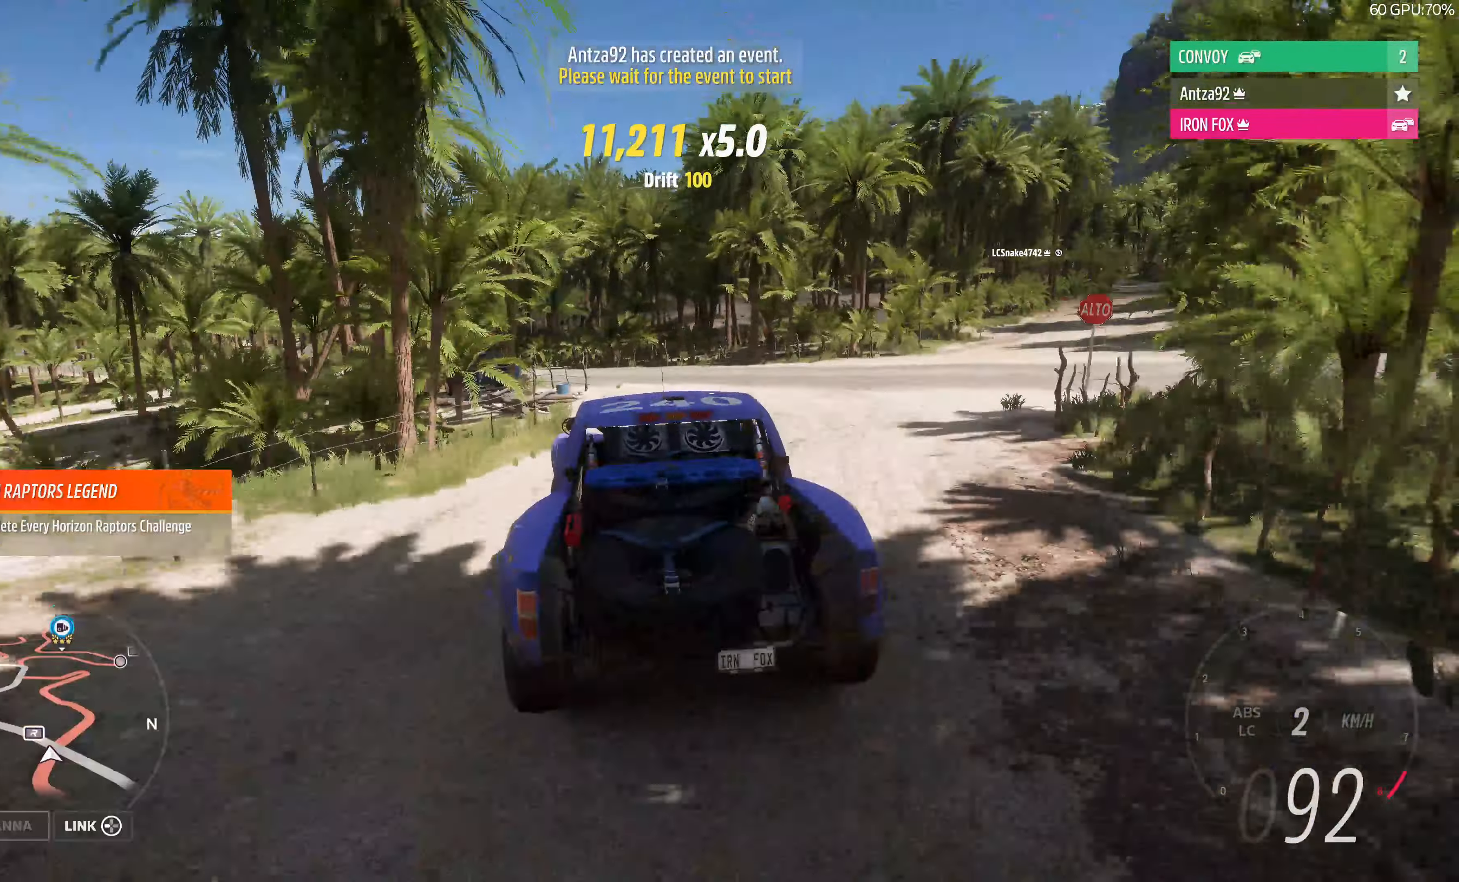
{"buttons": ["R2"], "left_stick": "up-left", "right_stick": "center", "events": [[100, "left_stick", "up"], [233, "left_stick", "up-left"], [300, "R2", "up"], [500, "R2", "down"]]}
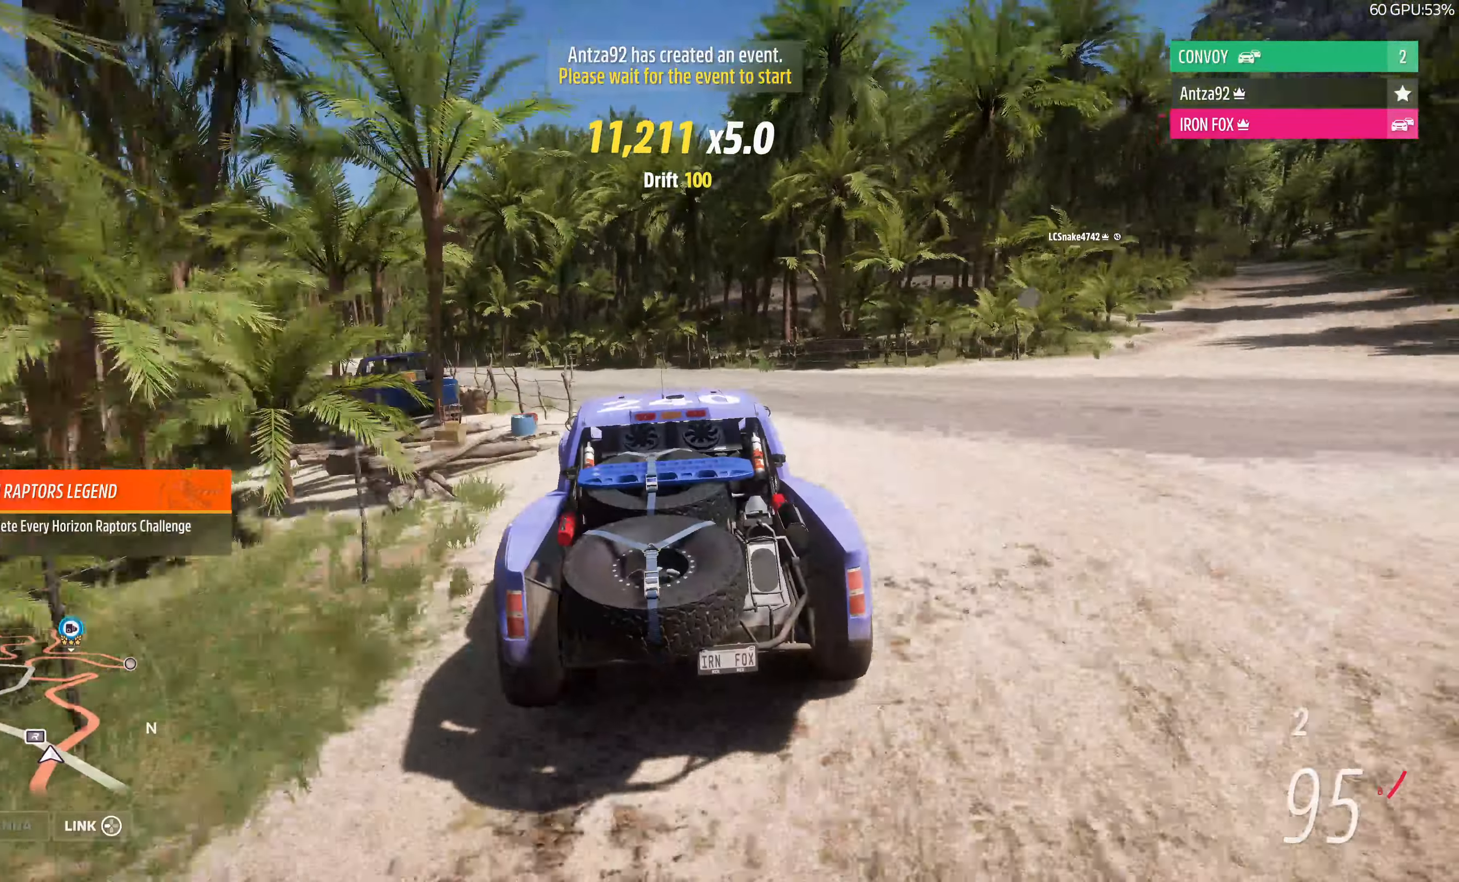
{"buttons": ["R2"], "left_stick": "left", "right_stick": "up", "events": [[100, "left_stick", "left"], [467, "right_stick", "up"]]}
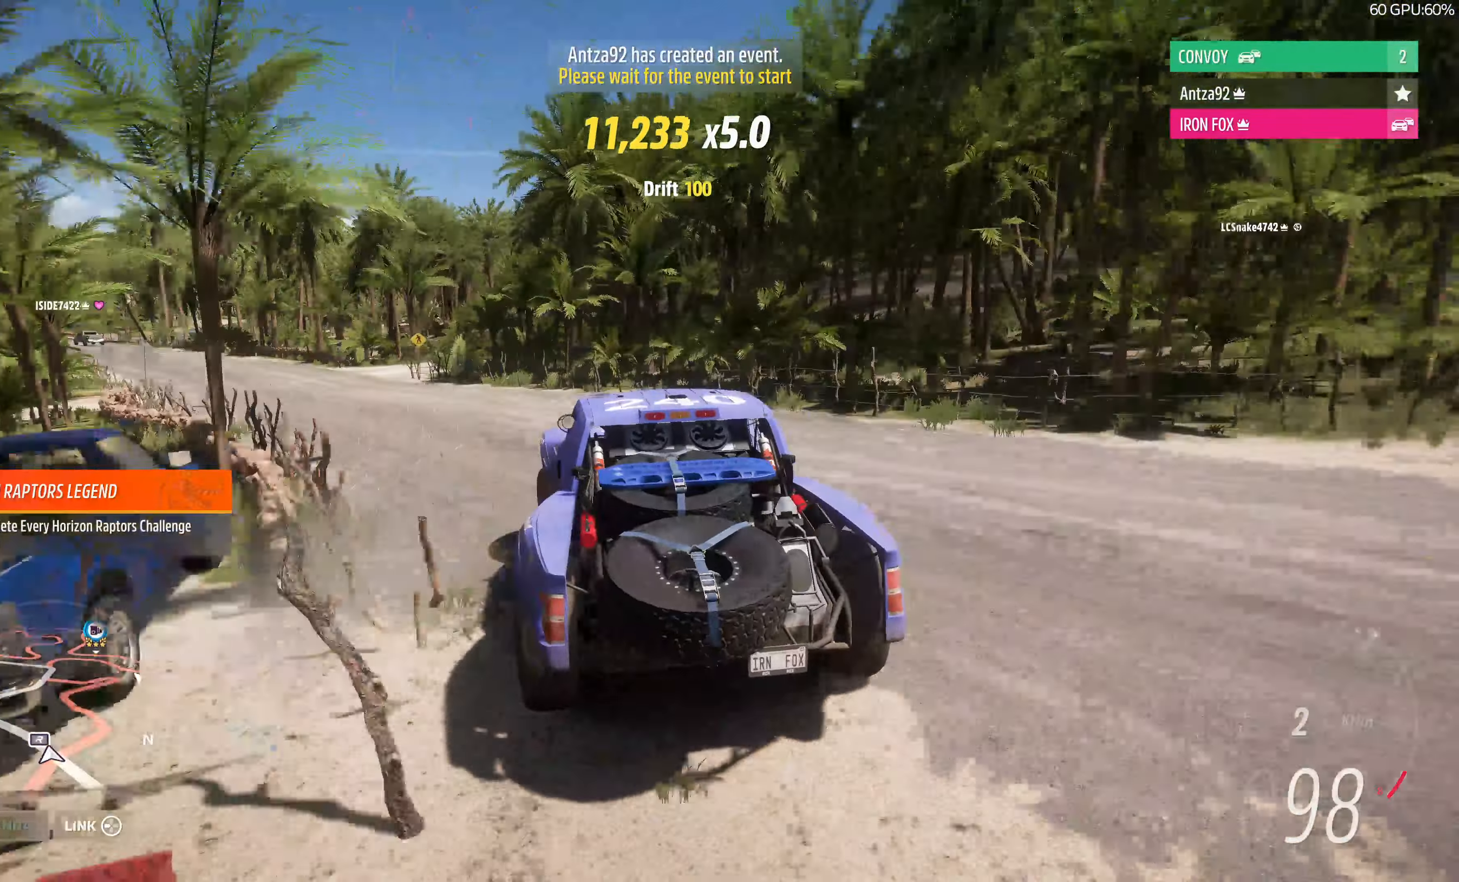
{"buttons": ["R2"], "left_stick": "center", "right_stick": "up", "events": [[367, "left_stick", "center"]]}
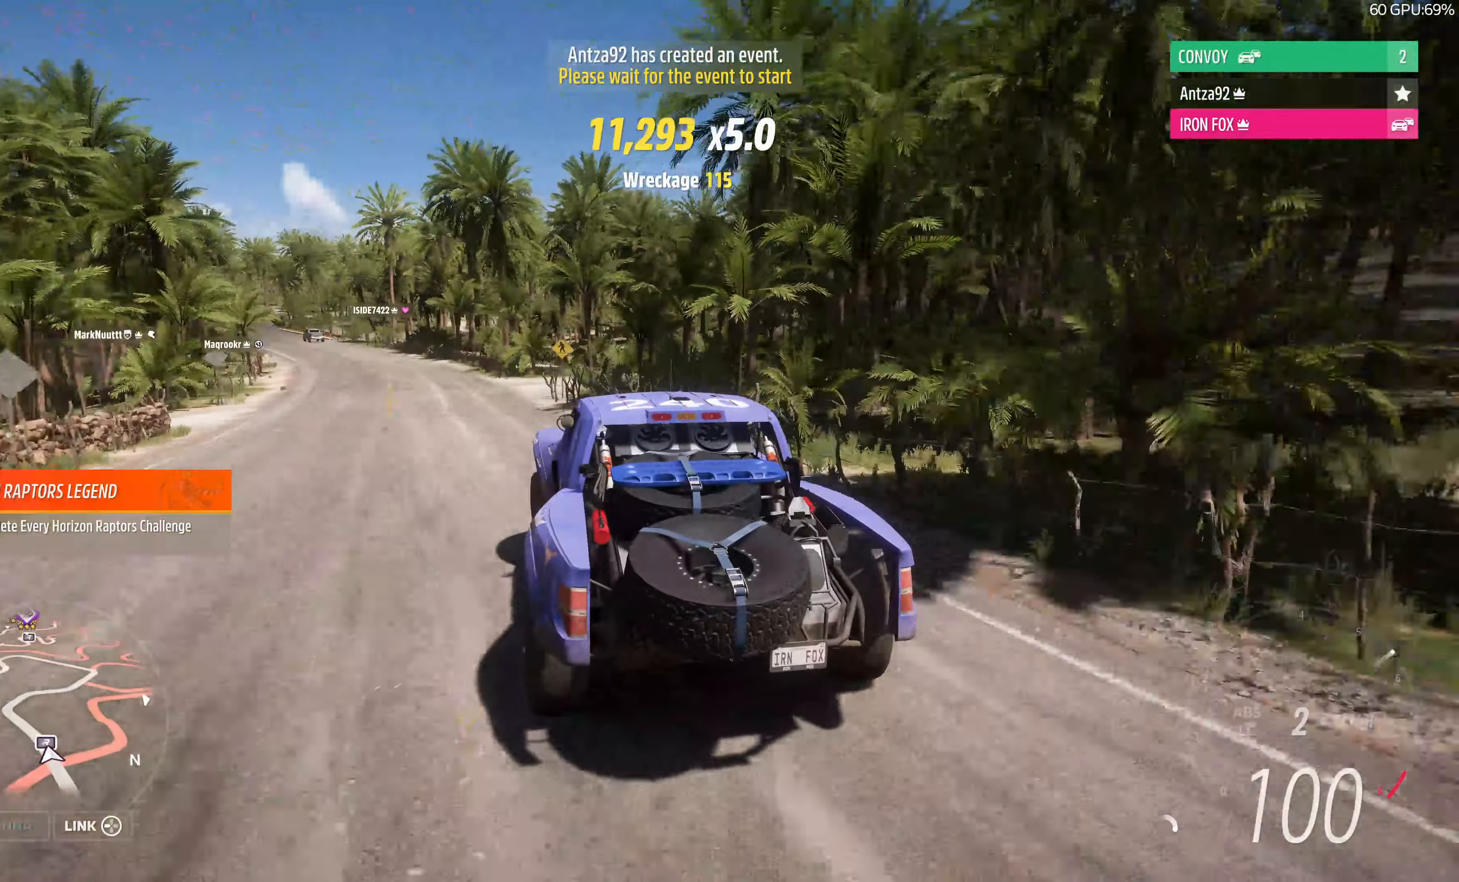
{"buttons": ["R2"], "left_stick": "right", "right_stick": "up", "events": [[500, "left_stick", "right"]]}
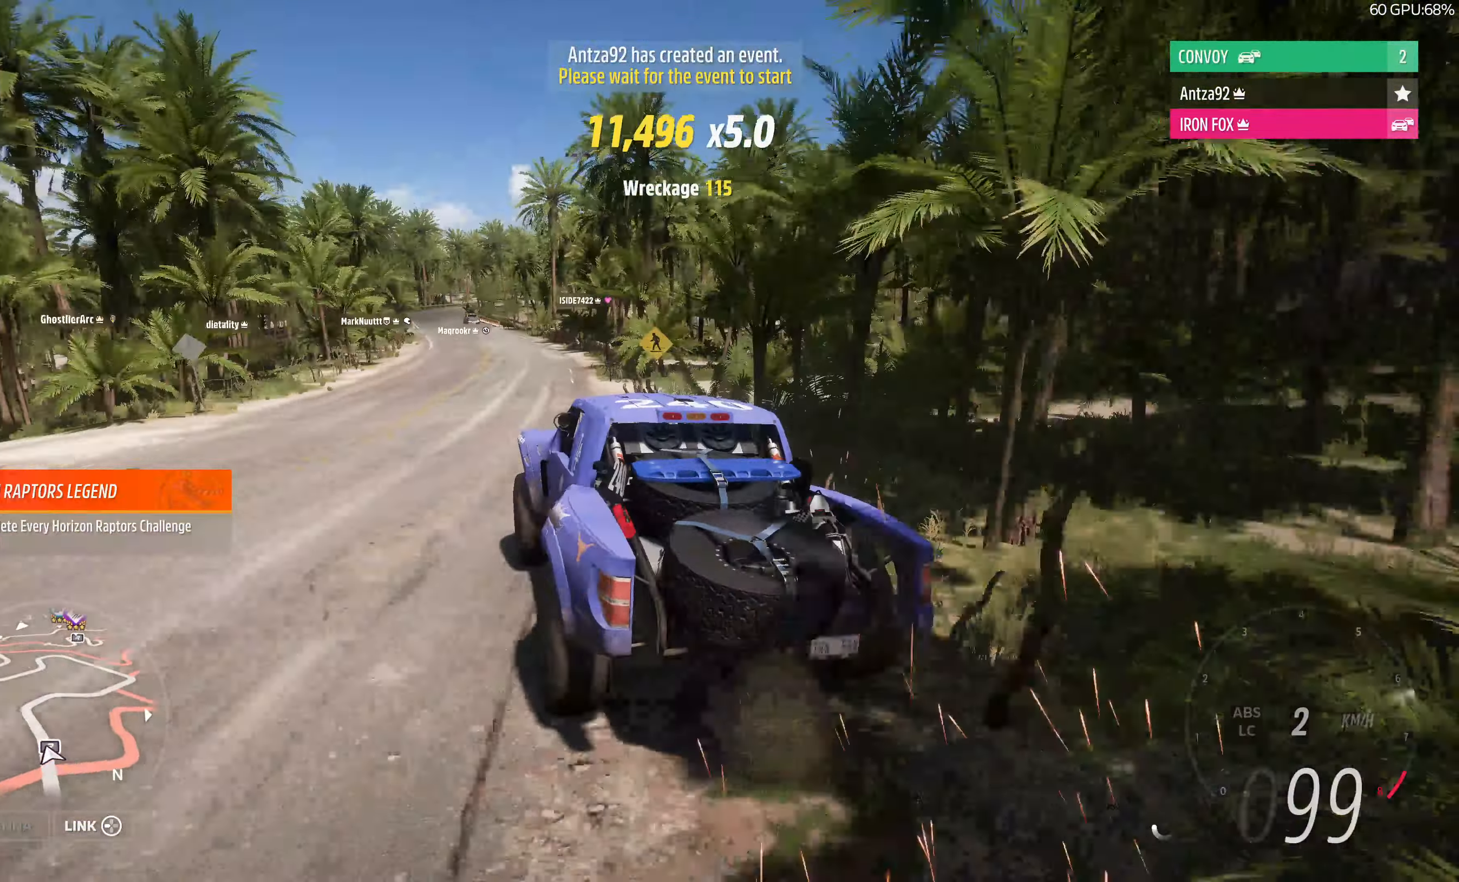
{"buttons": ["R2"], "left_stick": "right", "right_stick": "up", "events": []}